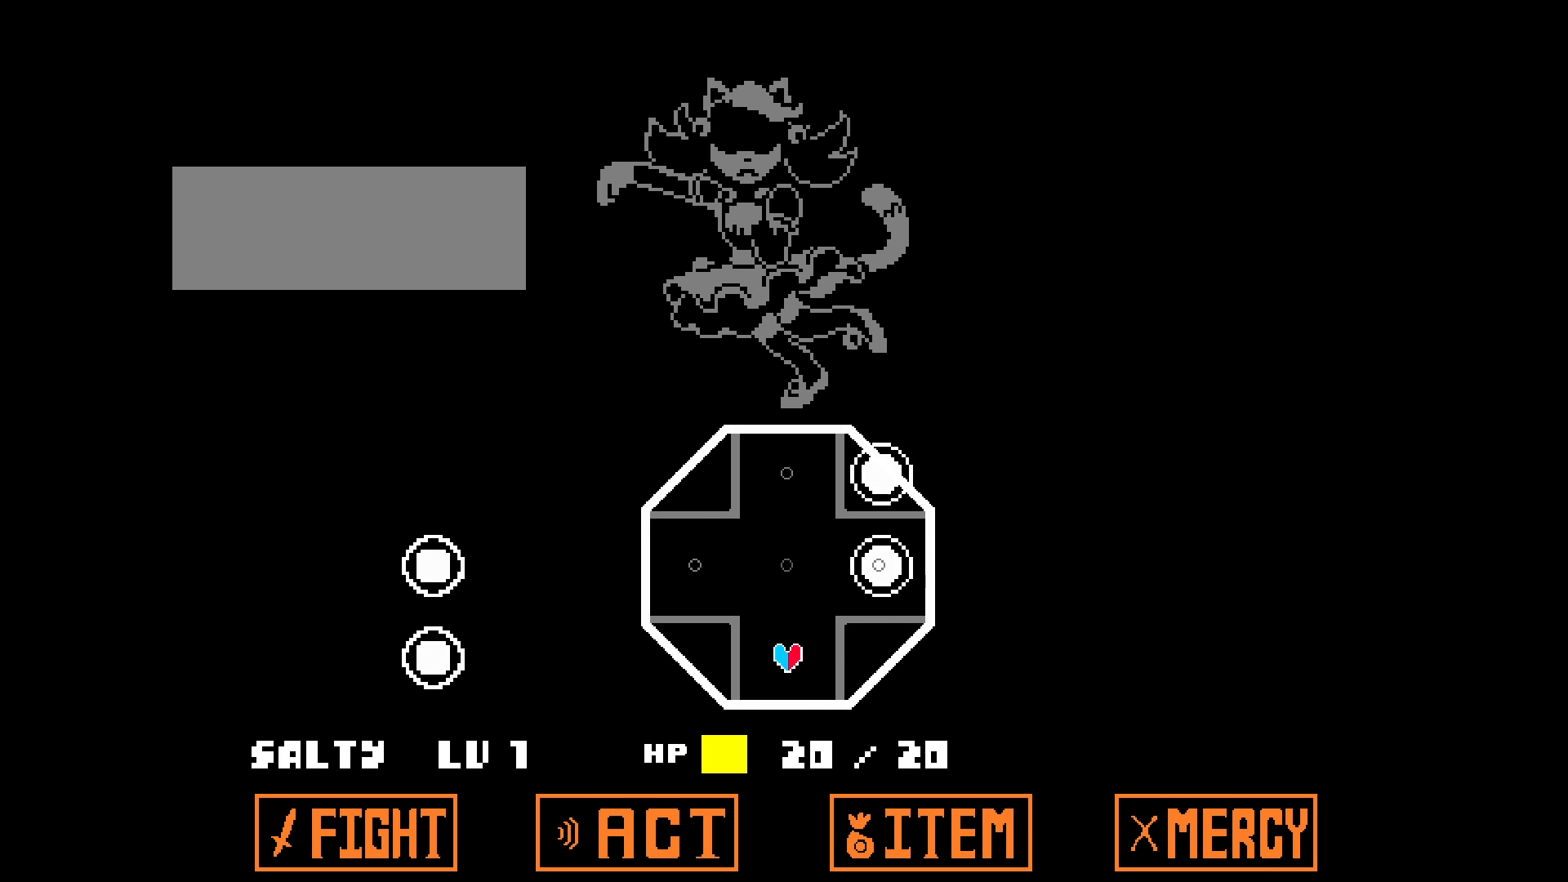
Gameplay with keyboard; each line is a JSON object with the keys held at the frame after it. "events" lists presses ("down") and releases ("up") of "a", "d", "down", "left", "right", "s", "up" and "w" between this image and that frame as [ms after this image, input, new state], when the widget could be followed in between. No other keys are recorded. Mouse input is not recorded.
{"keys": ["up", "w"], "events": [[383, "w", "down"], [433, "down", "up"], [433, "s", "up"], [433, "up", "down"]]}
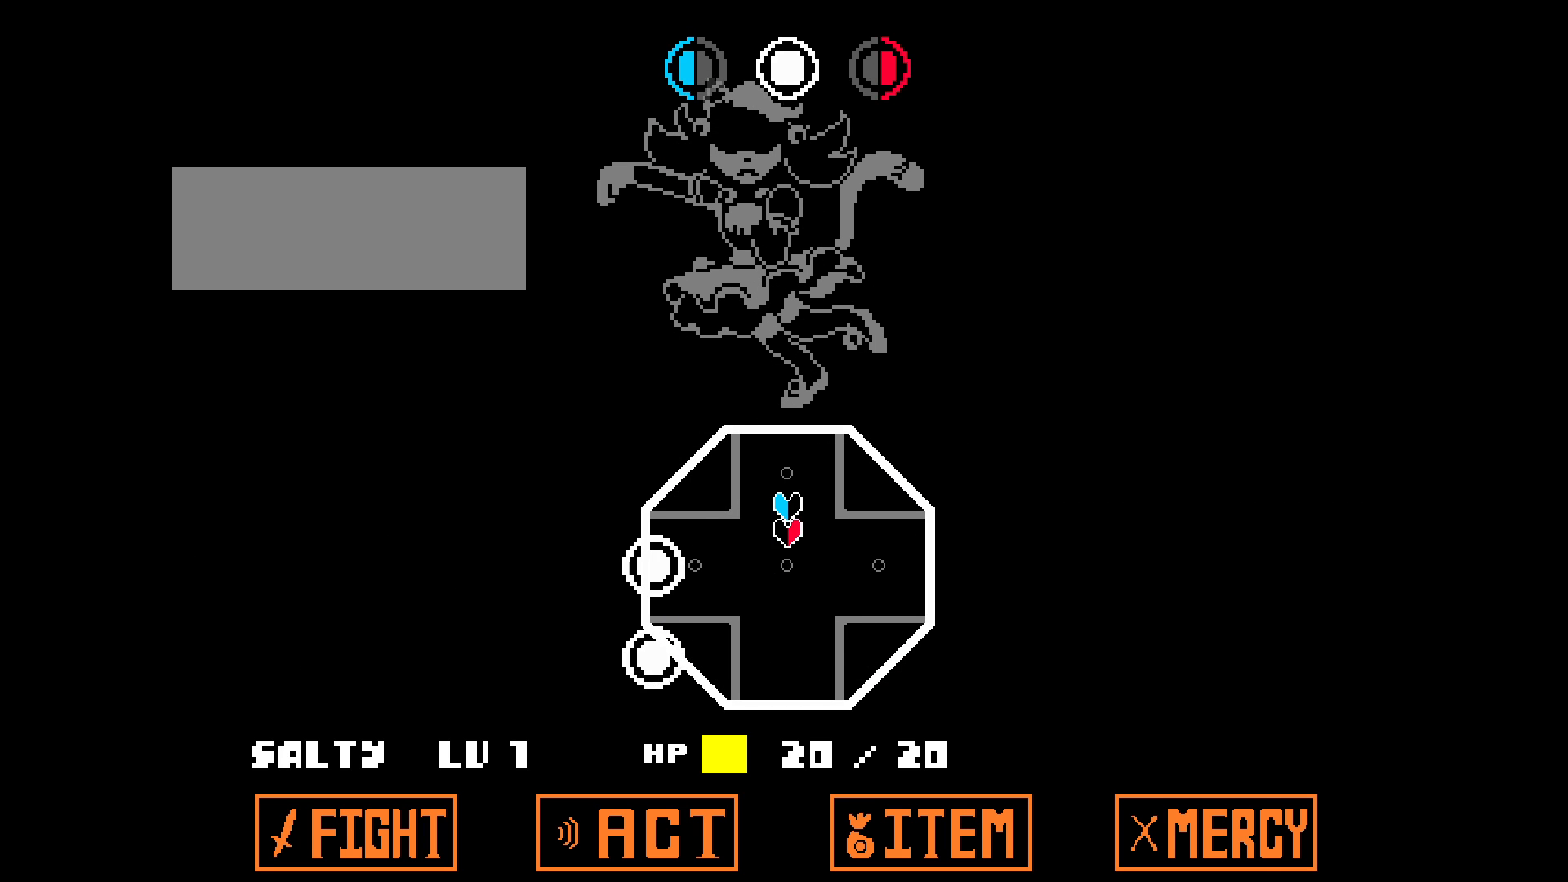
{"keys": ["a", "up", "w"], "events": [[483, "a", "down"]]}
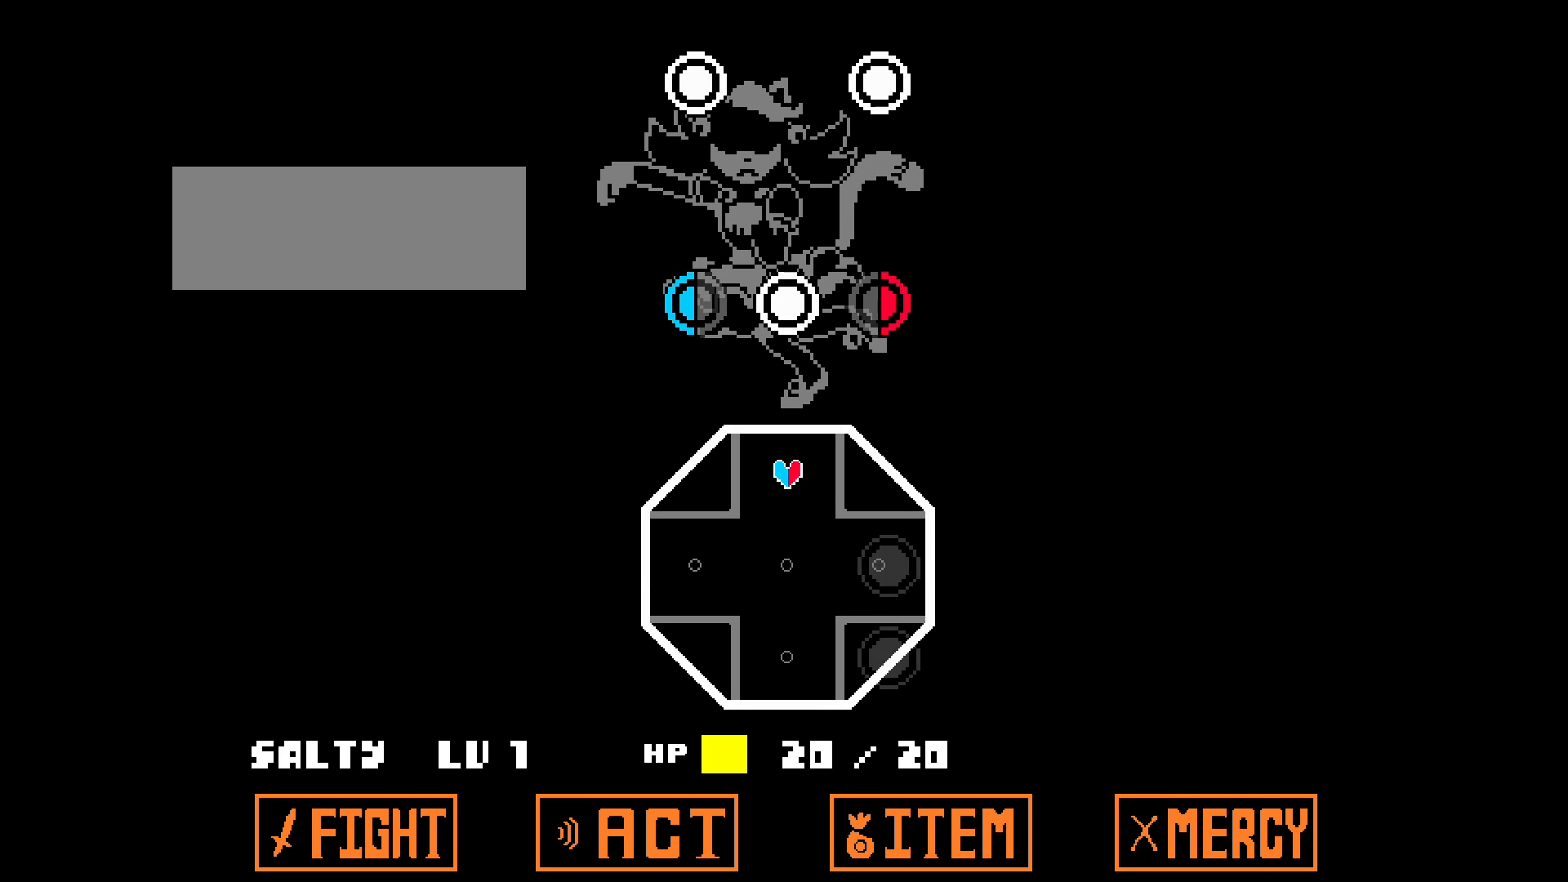
{"keys": ["a", "right"], "events": [[33, "right", "down"], [33, "w", "up"], [83, "up", "up"]]}
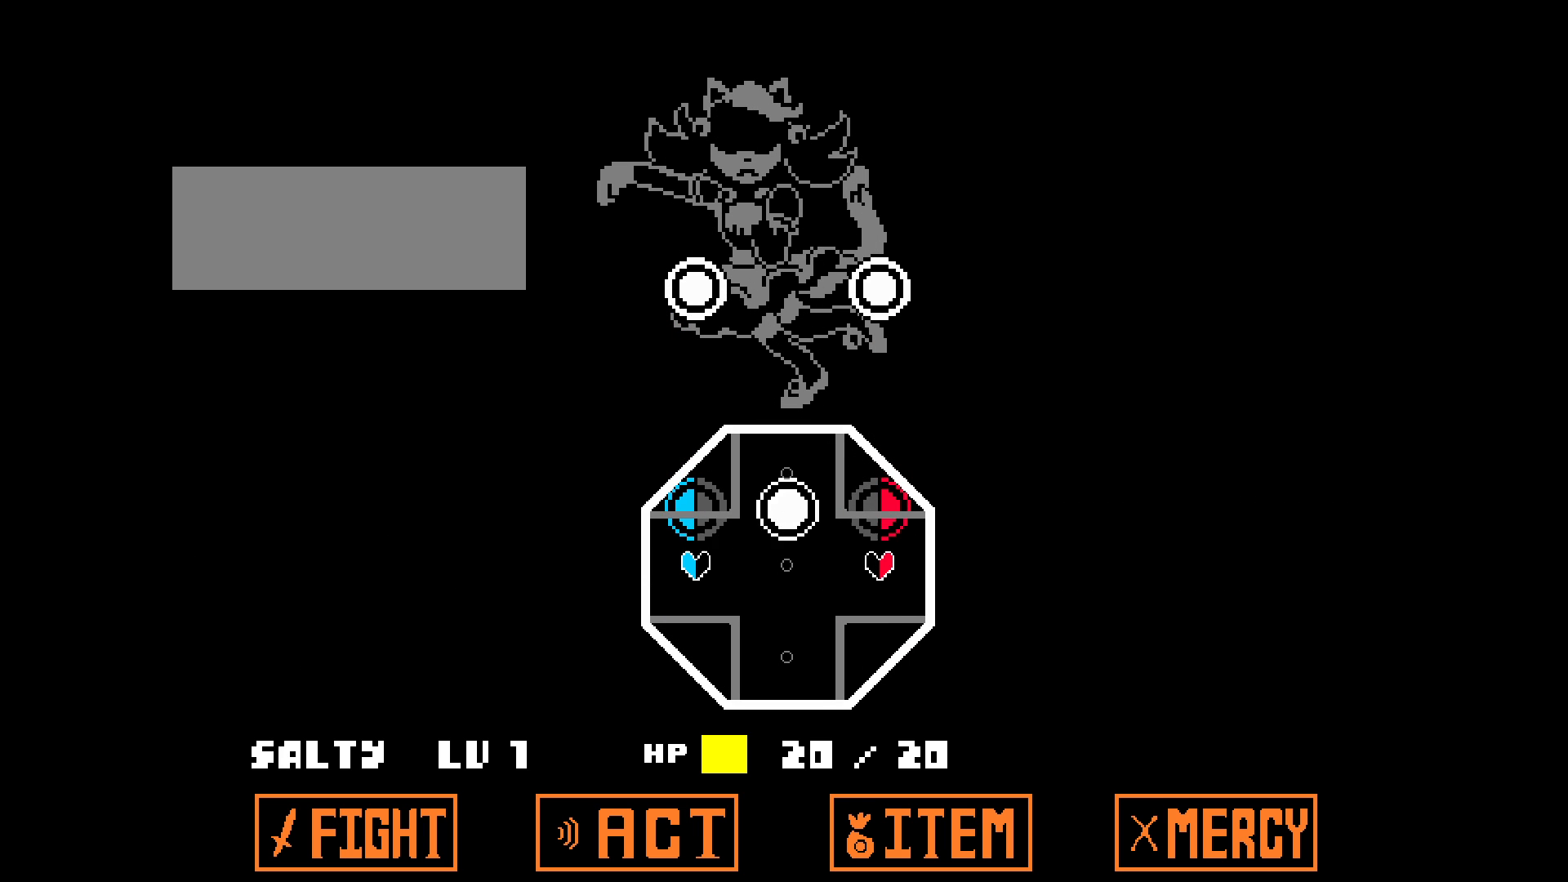
{"keys": [], "events": [[233, "a", "up"], [267, "right", "up"]]}
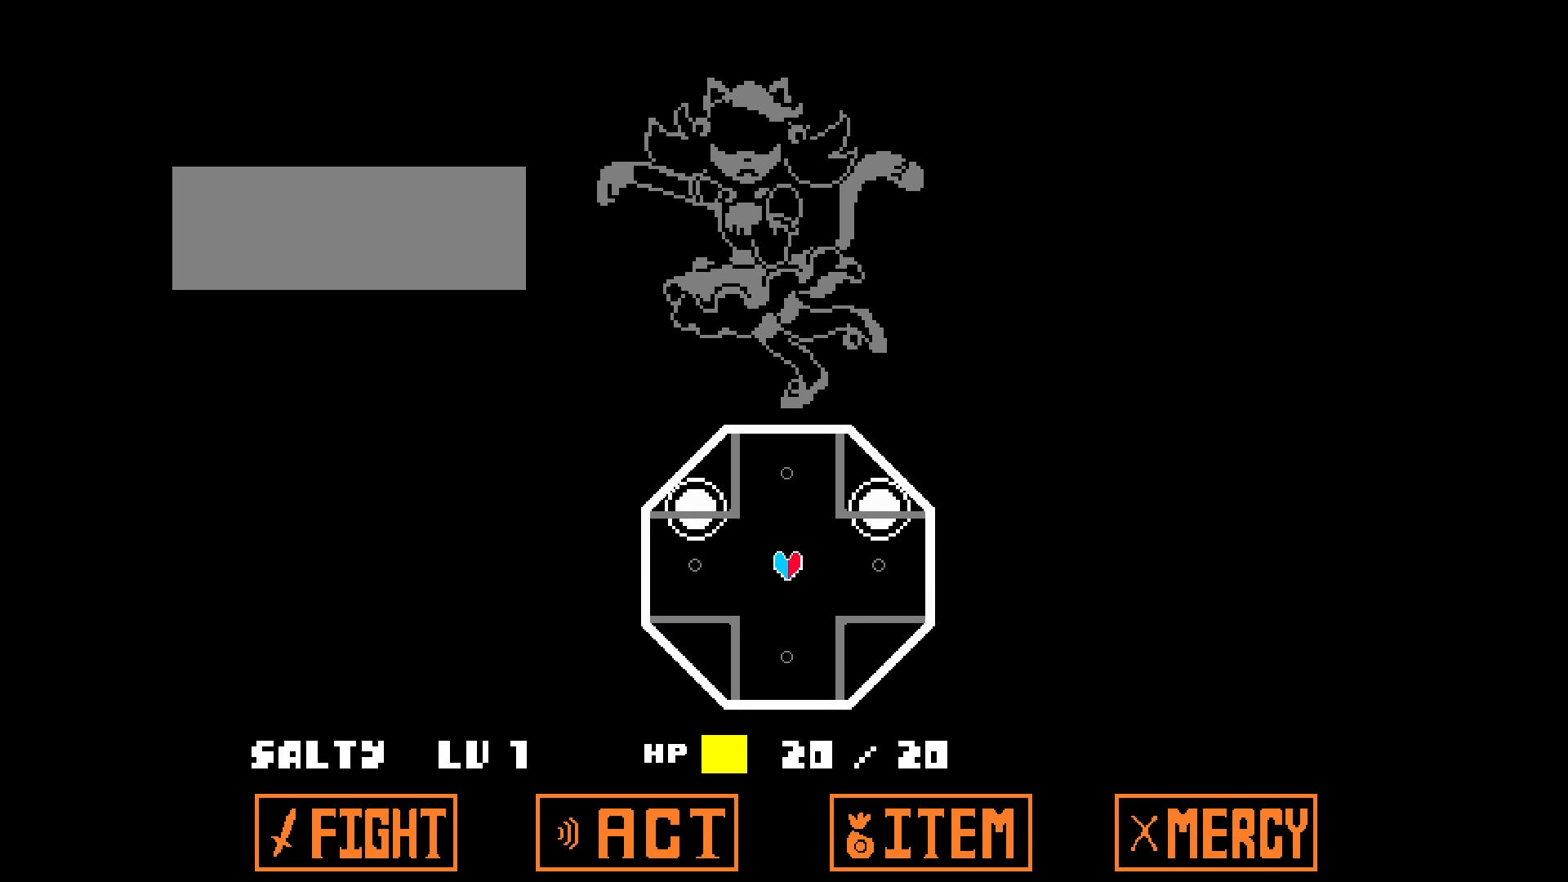
{"keys": [], "events": []}
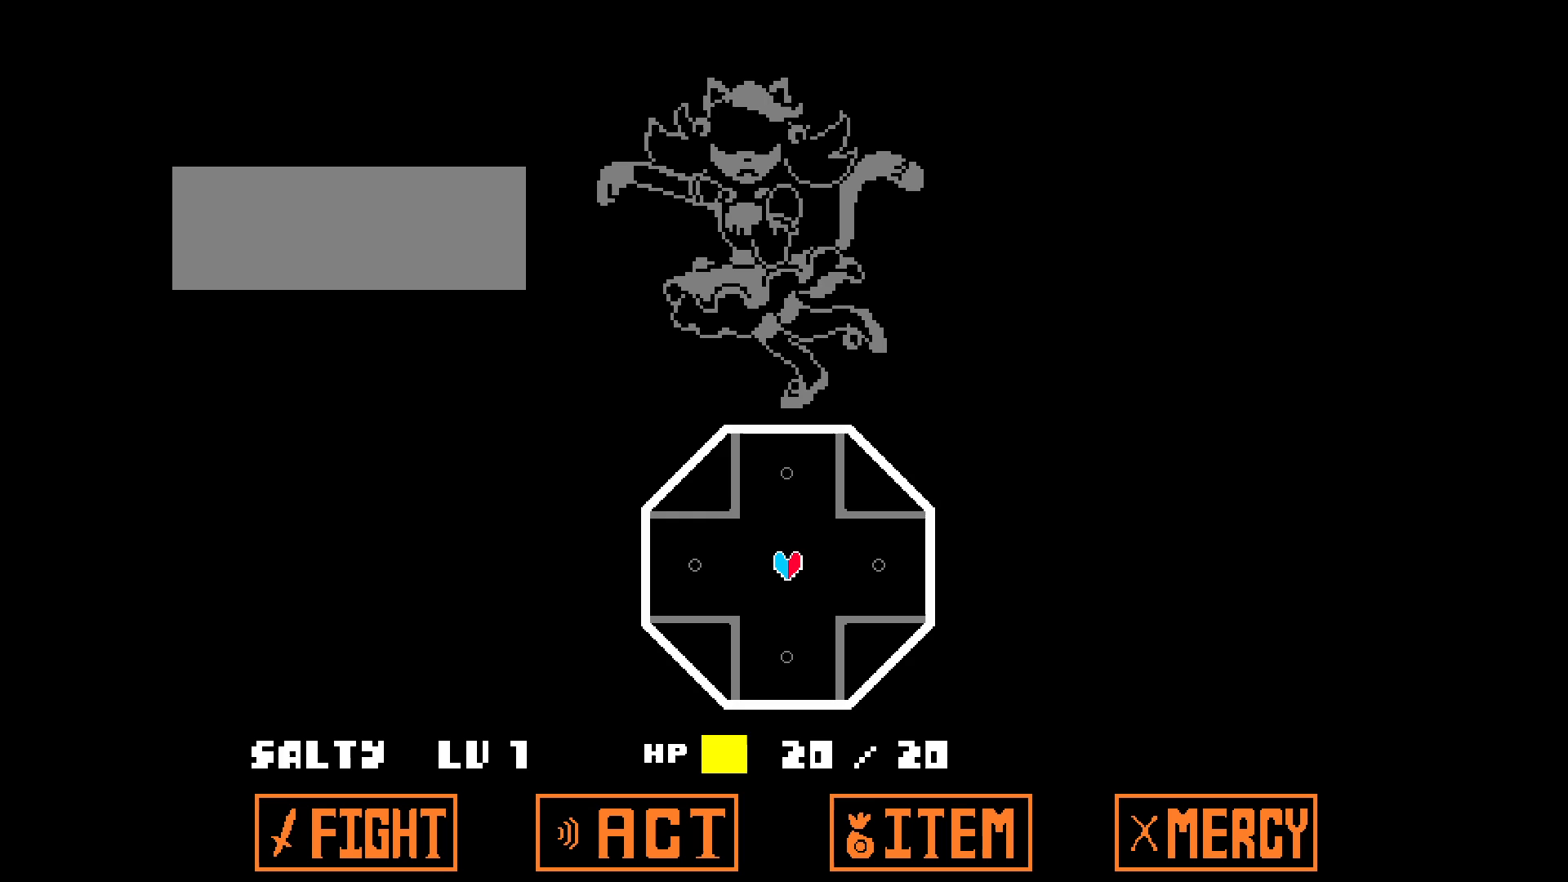
{"keys": [], "events": []}
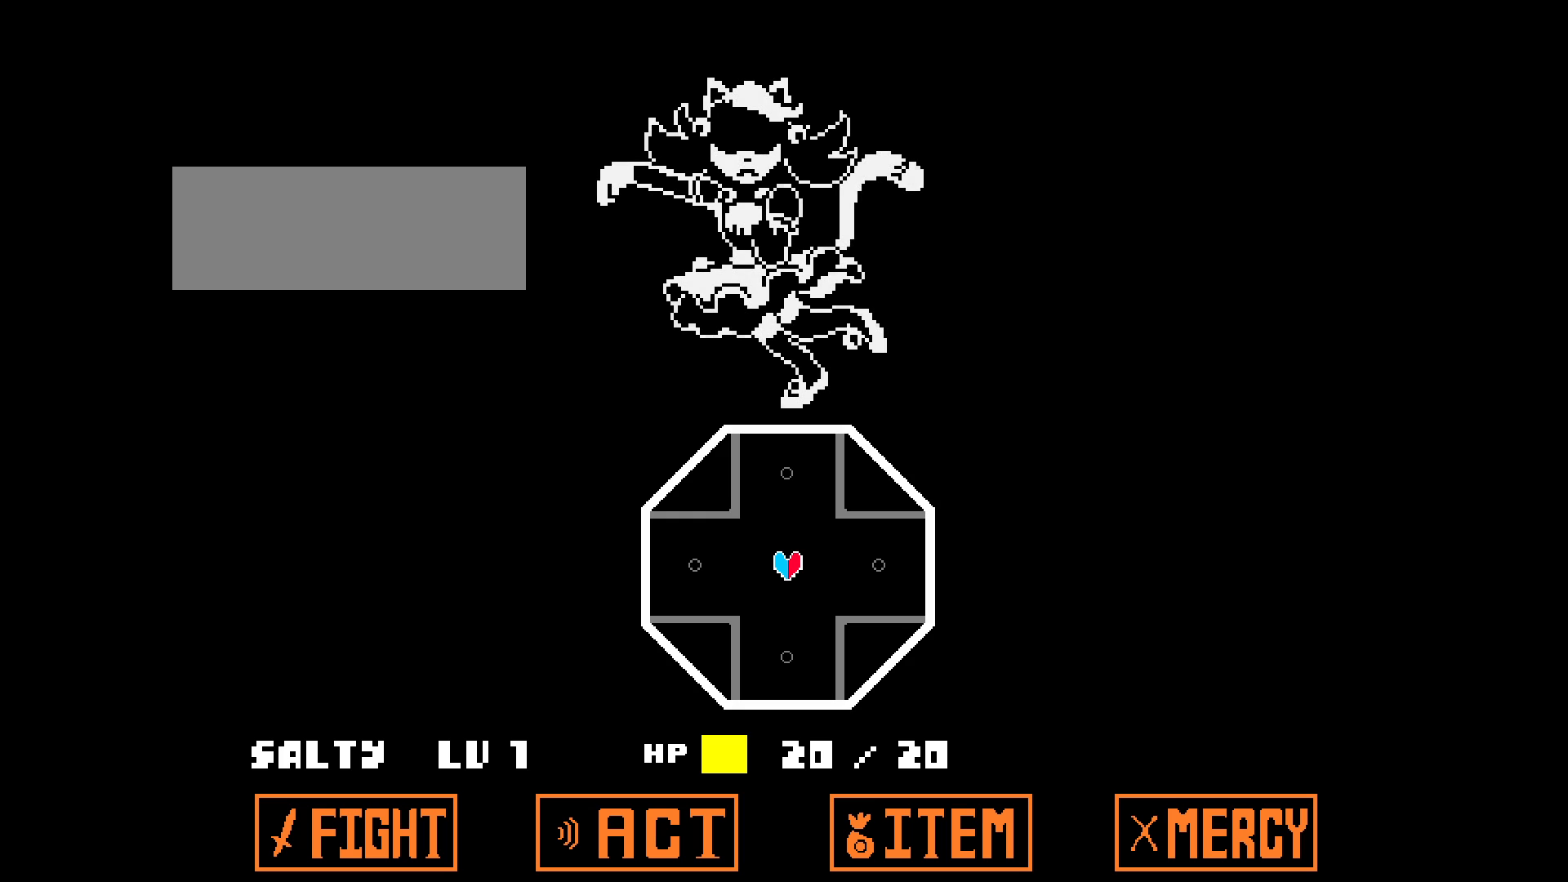
{"keys": [], "events": []}
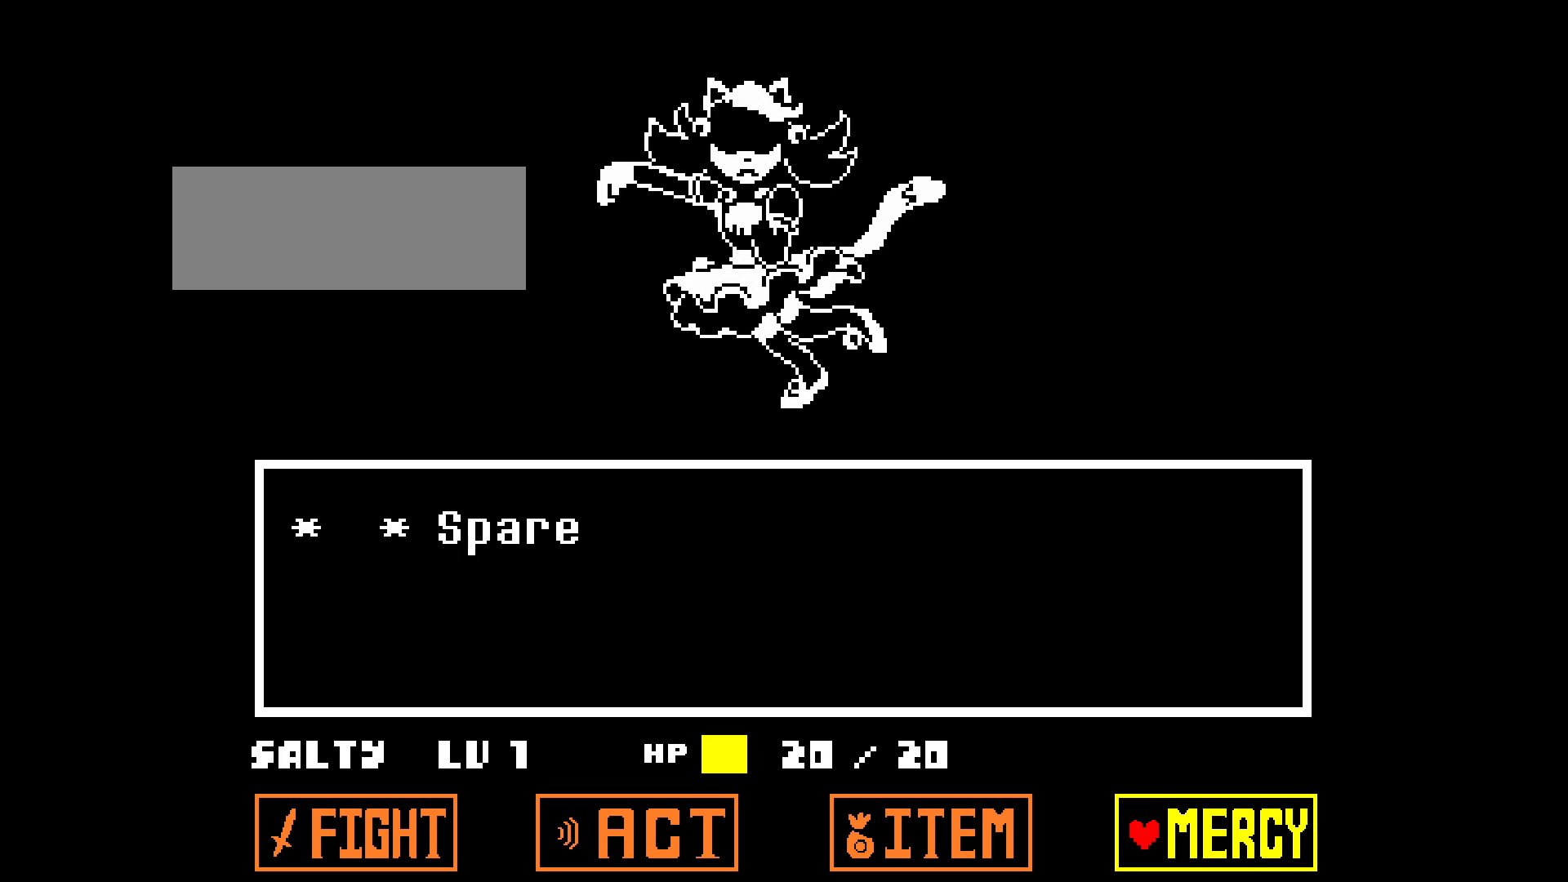
{"keys": [], "events": []}
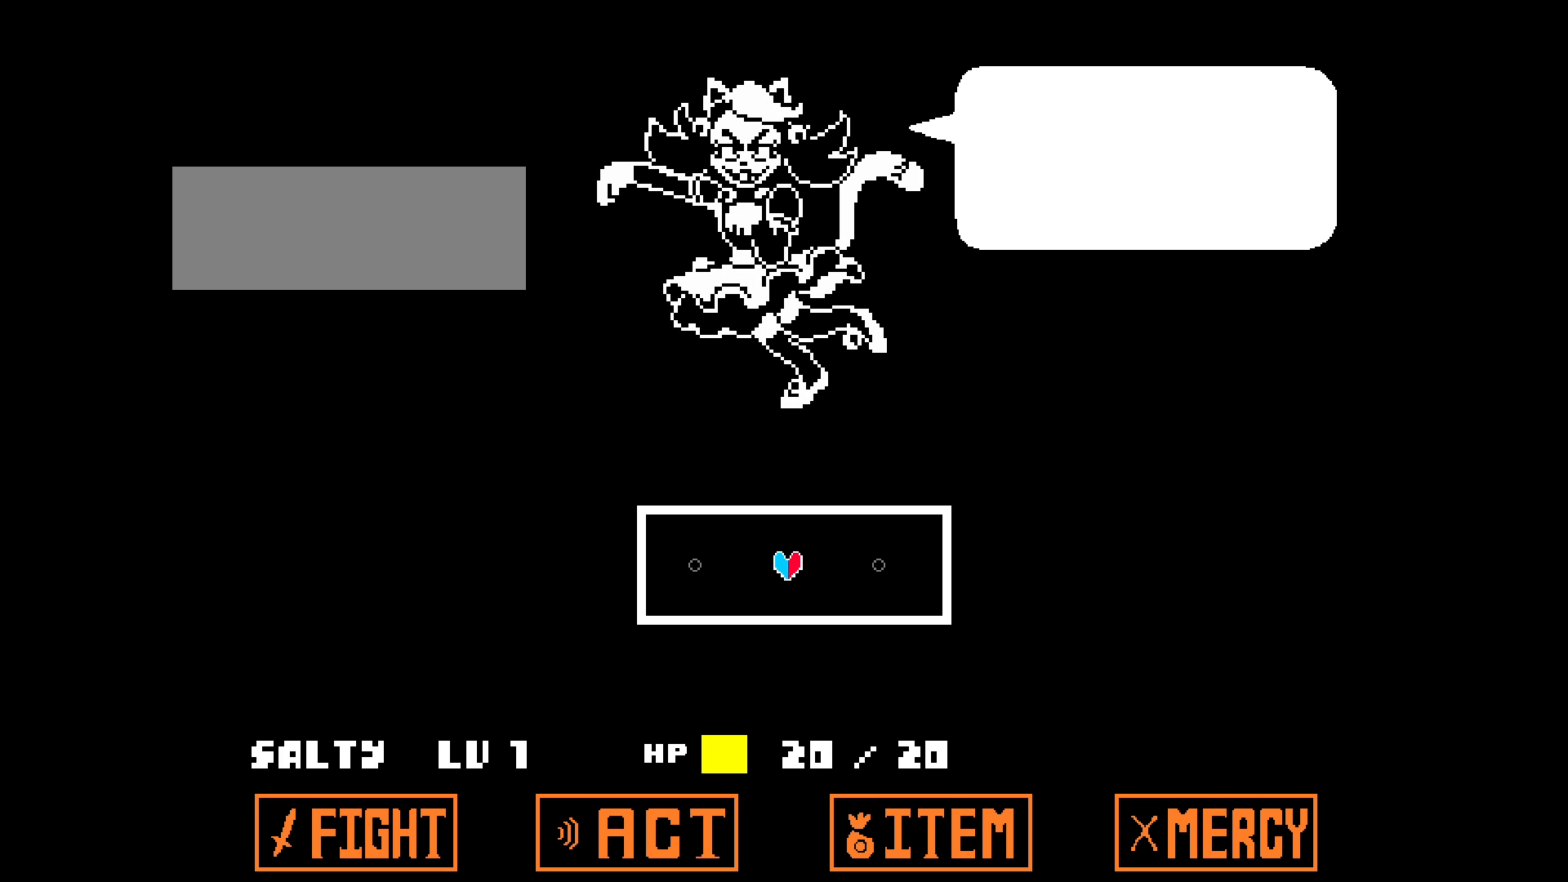
{"keys": [], "events": []}
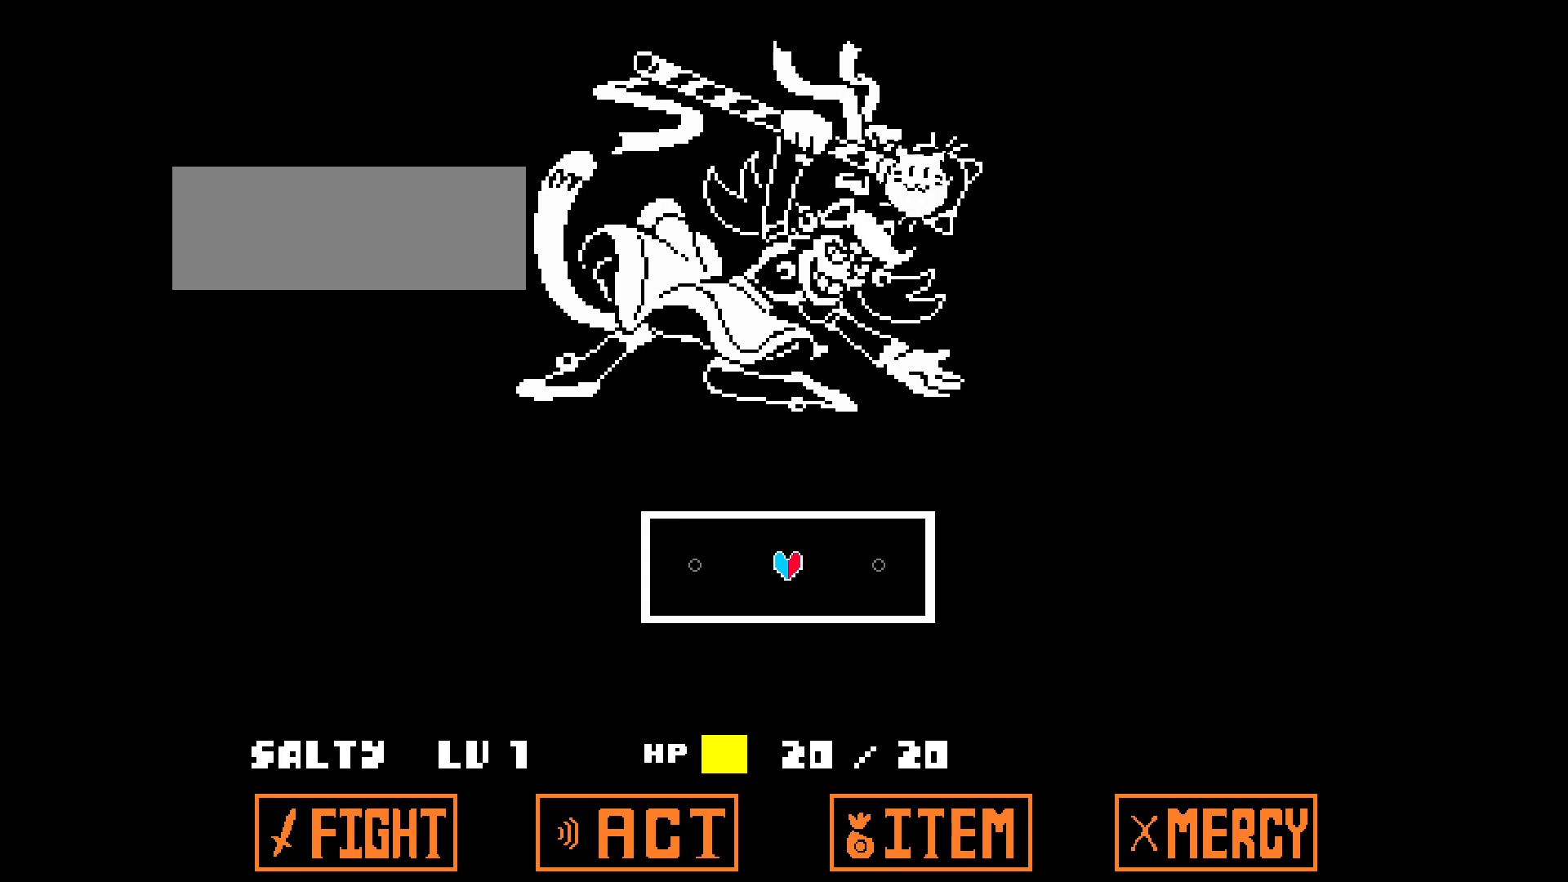
{"keys": ["a"], "events": [[483, "a", "down"]]}
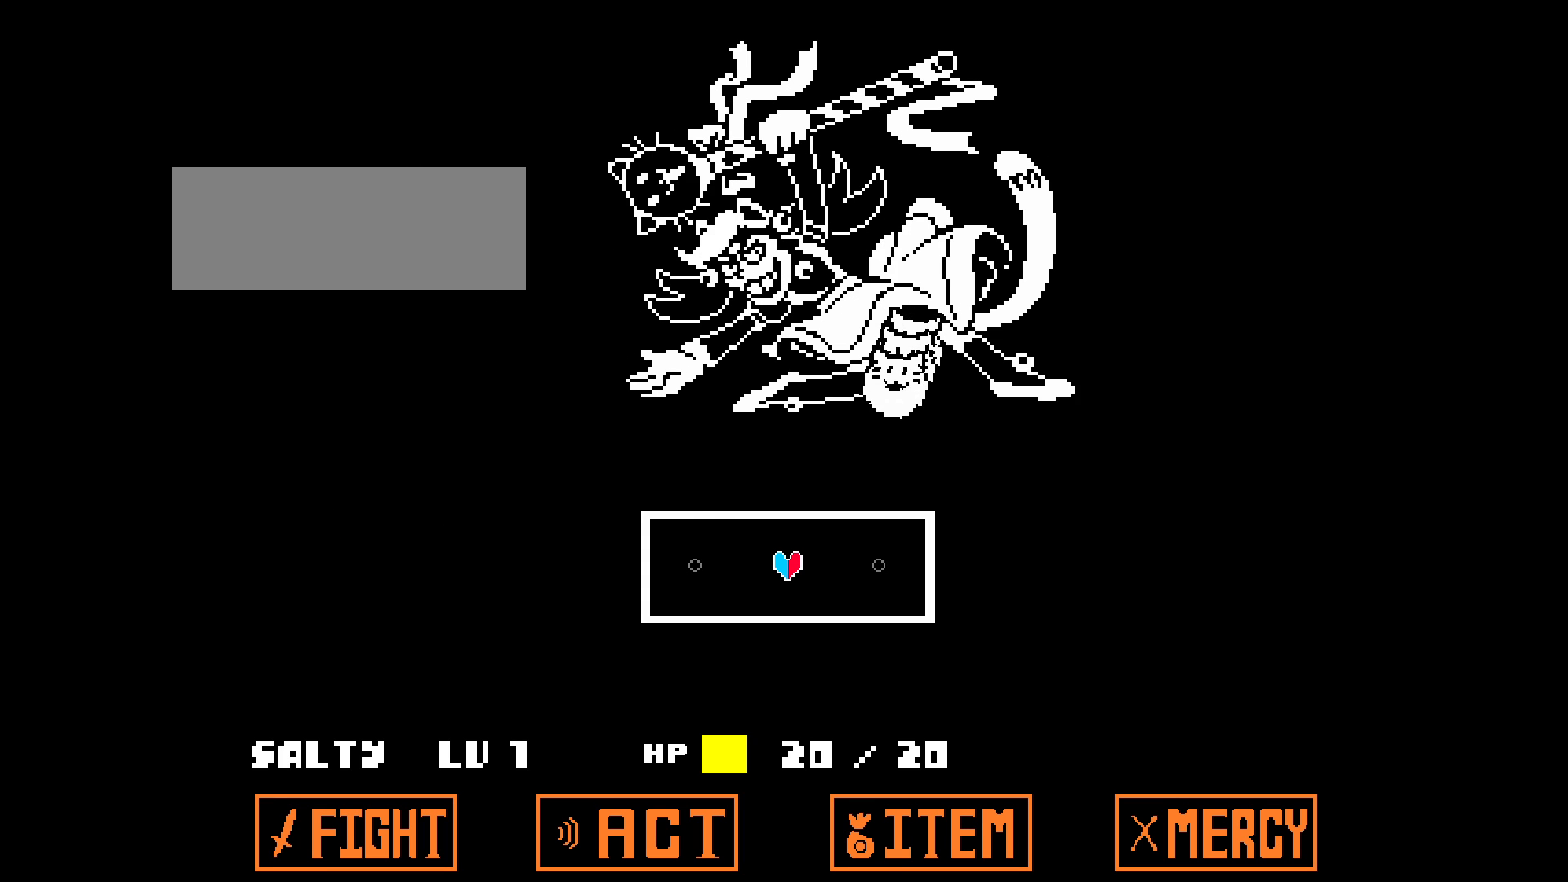
{"keys": ["a", "left"], "events": [[33, "left", "down"]]}
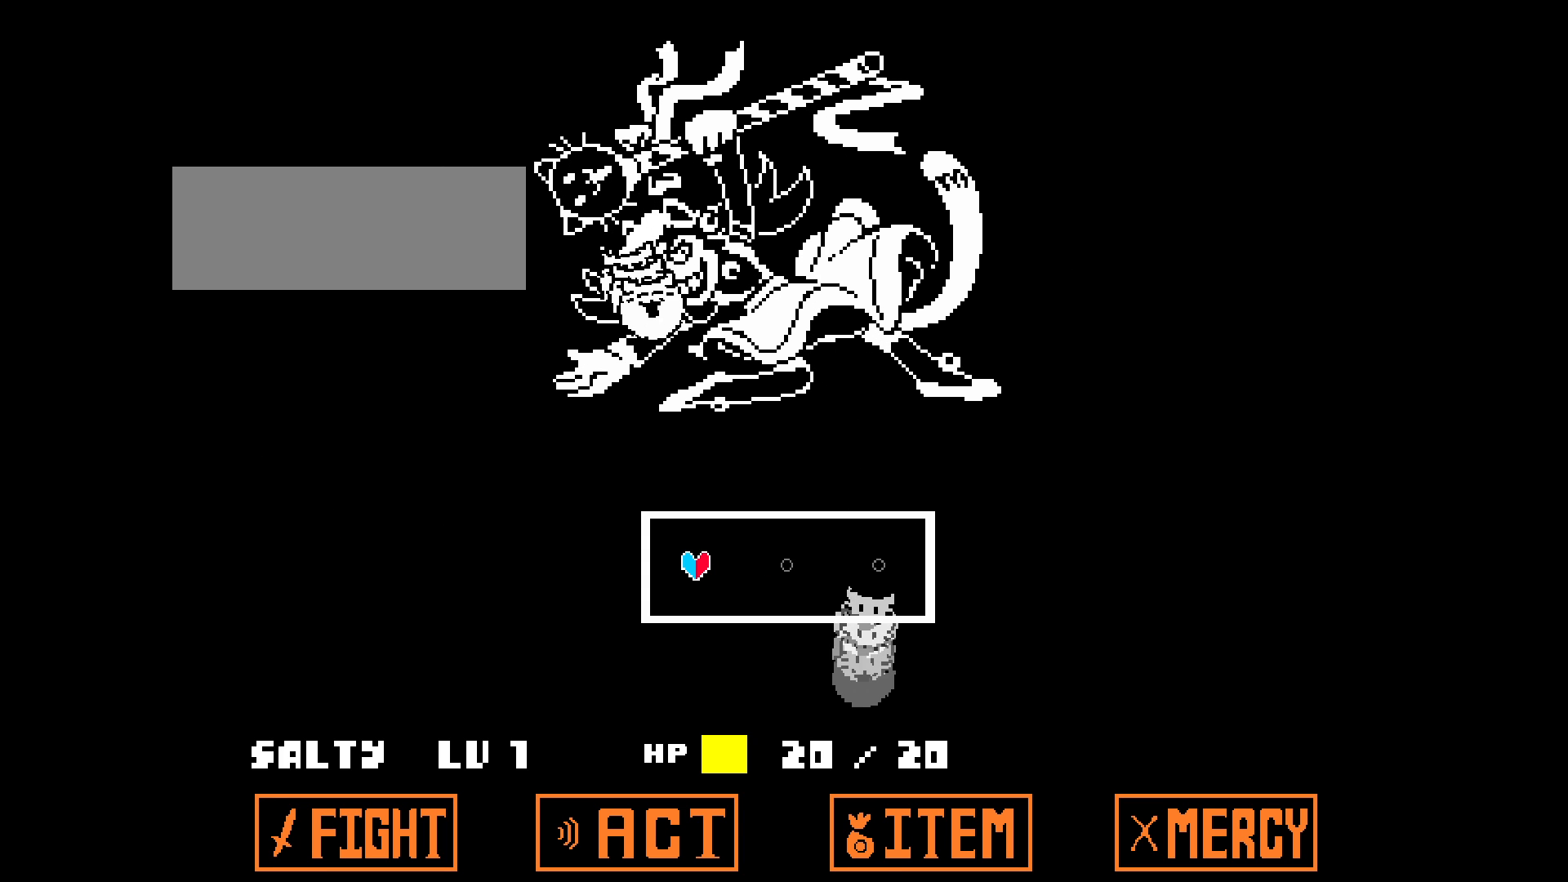
{"keys": ["d", "right"], "events": [[133, "a", "up"], [133, "d", "down"], [133, "right", "down"], [183, "left", "up"]]}
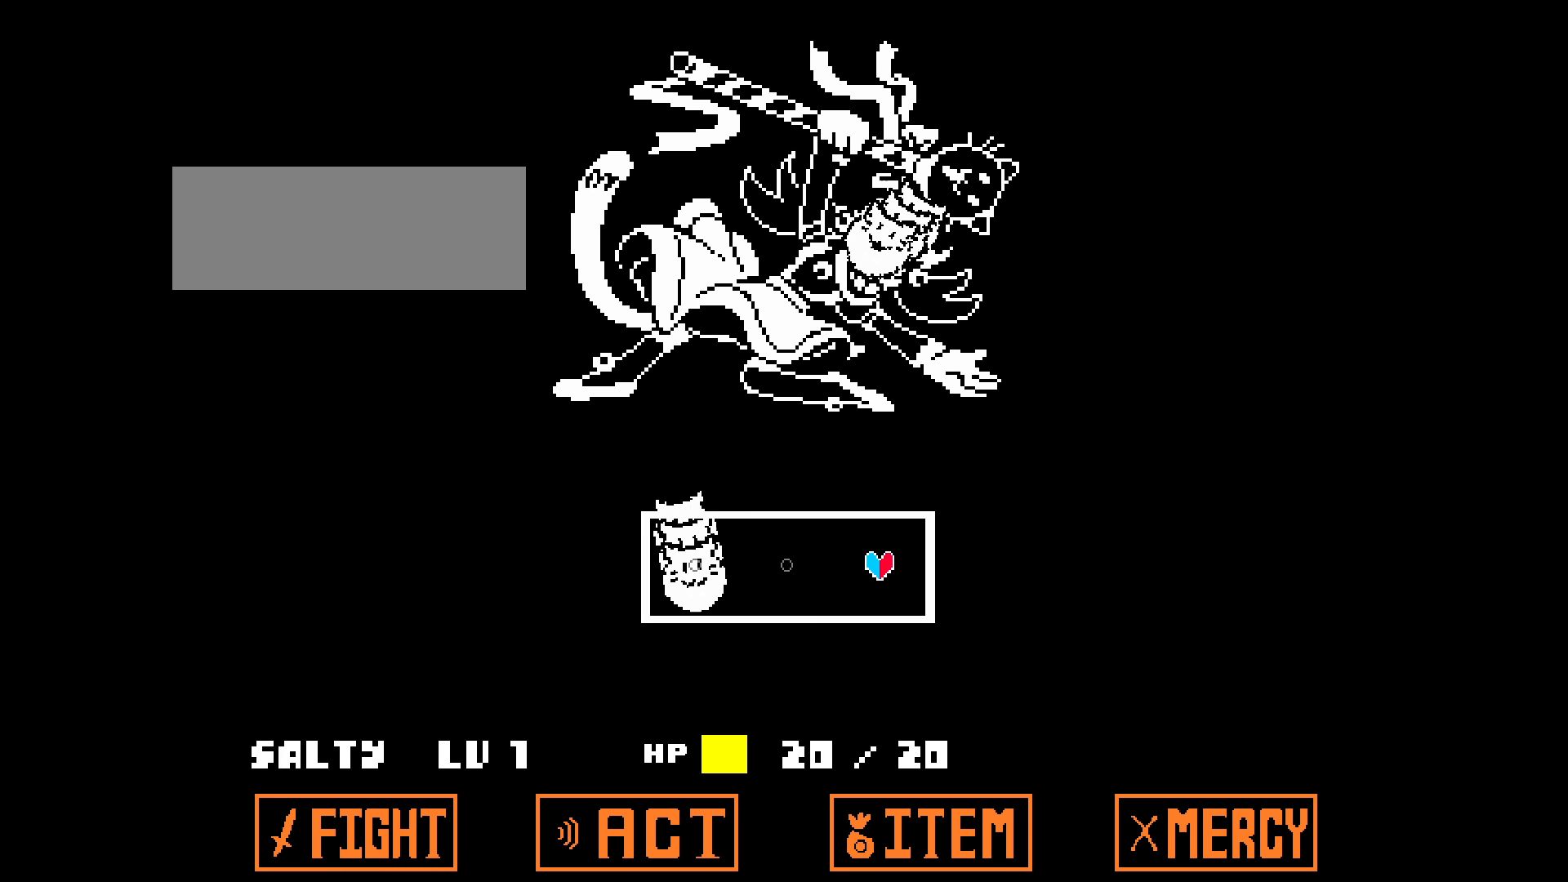
{"keys": ["d", "right"], "events": []}
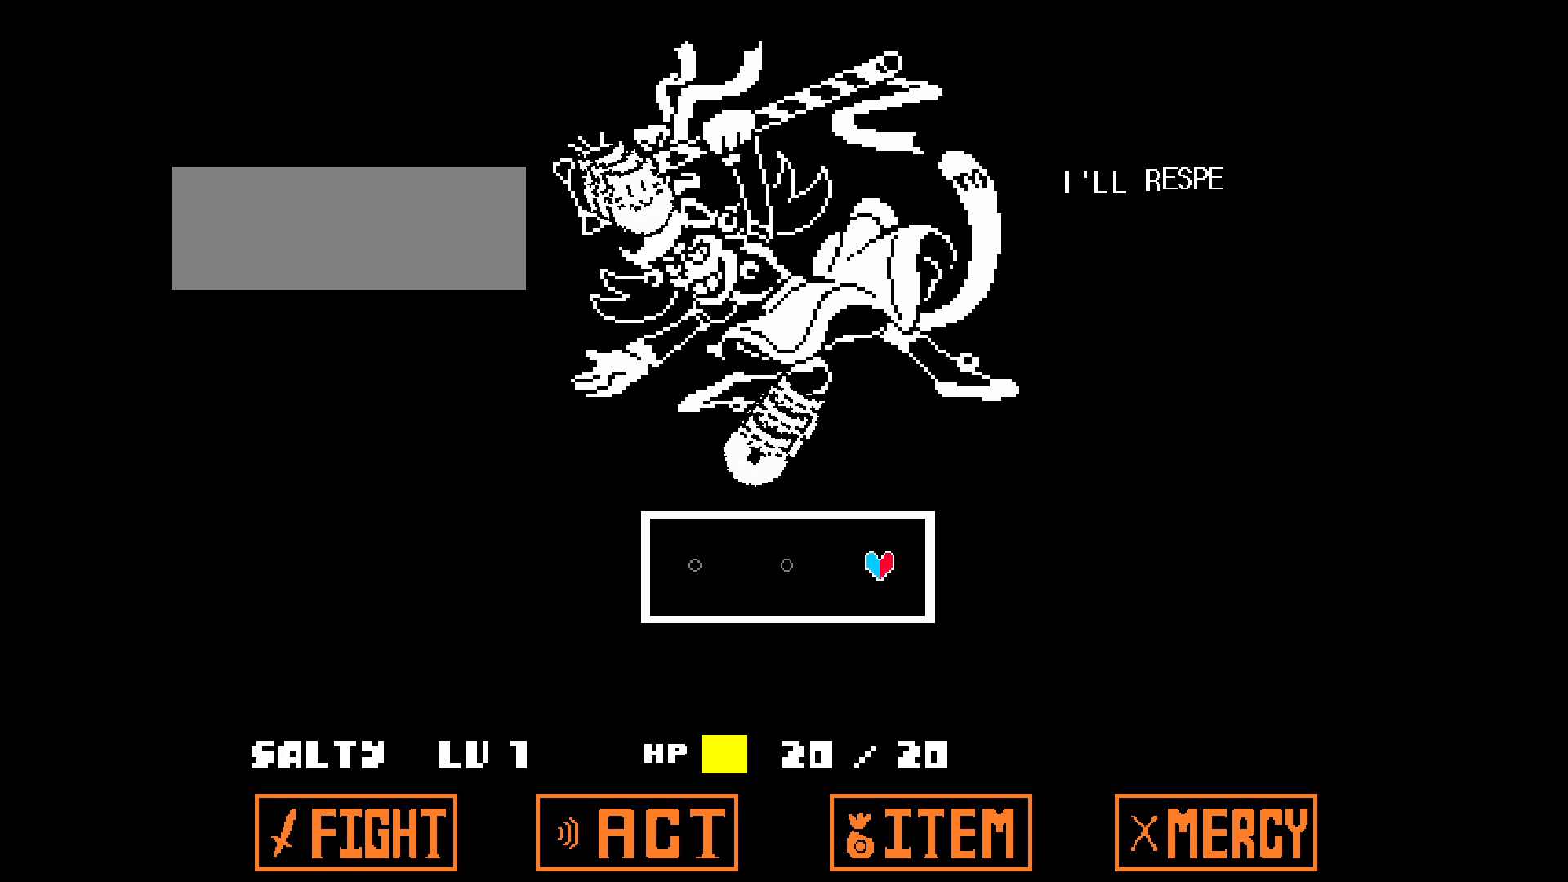
{"keys": ["d", "right"], "events": []}
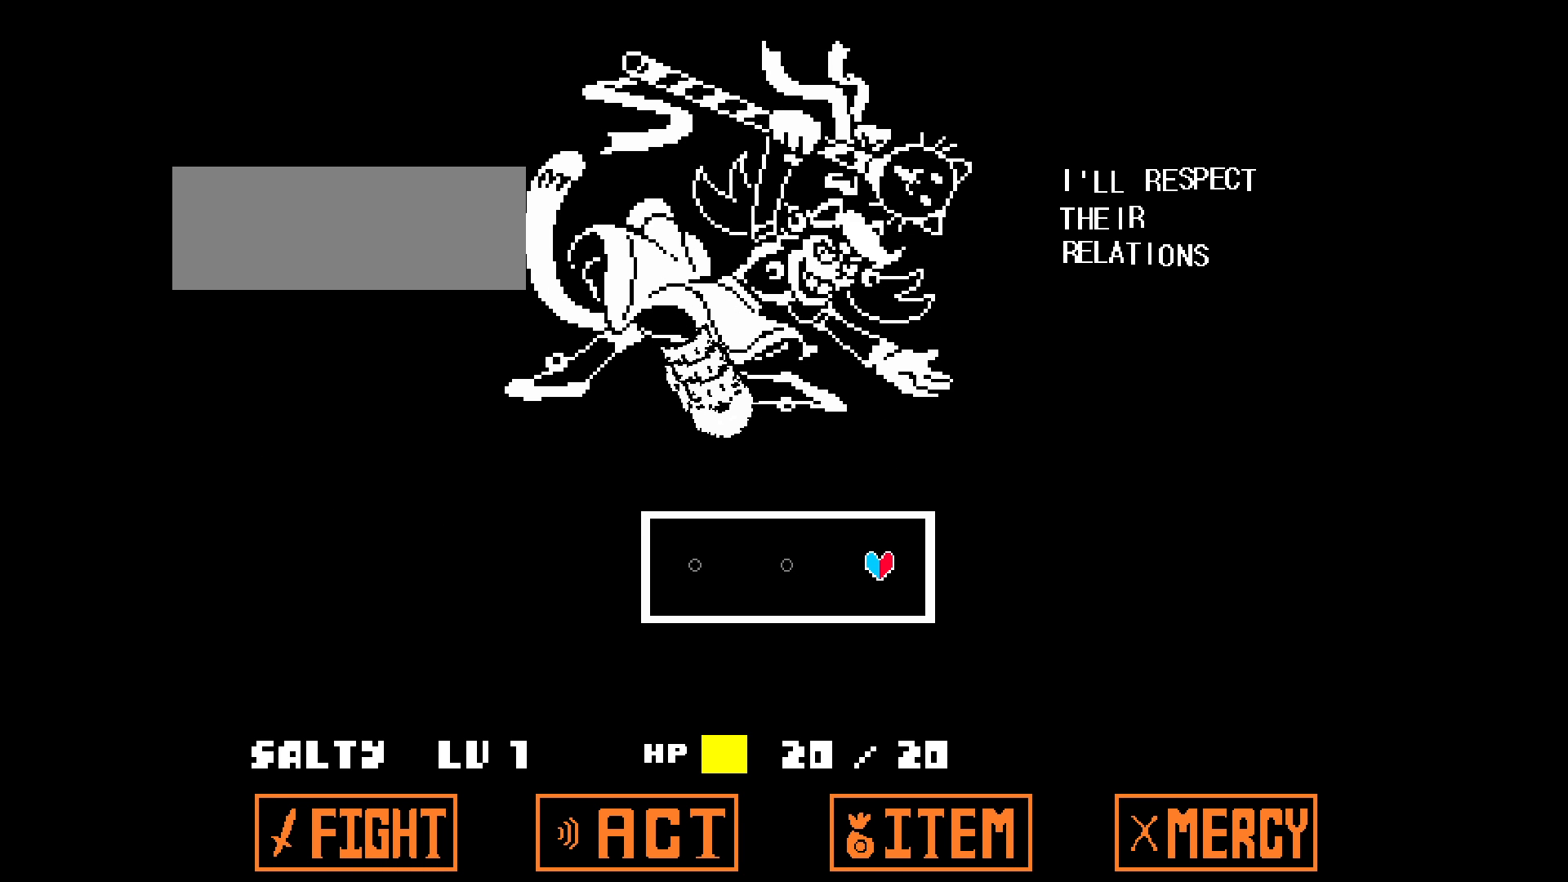
{"keys": ["d", "right"], "events": []}
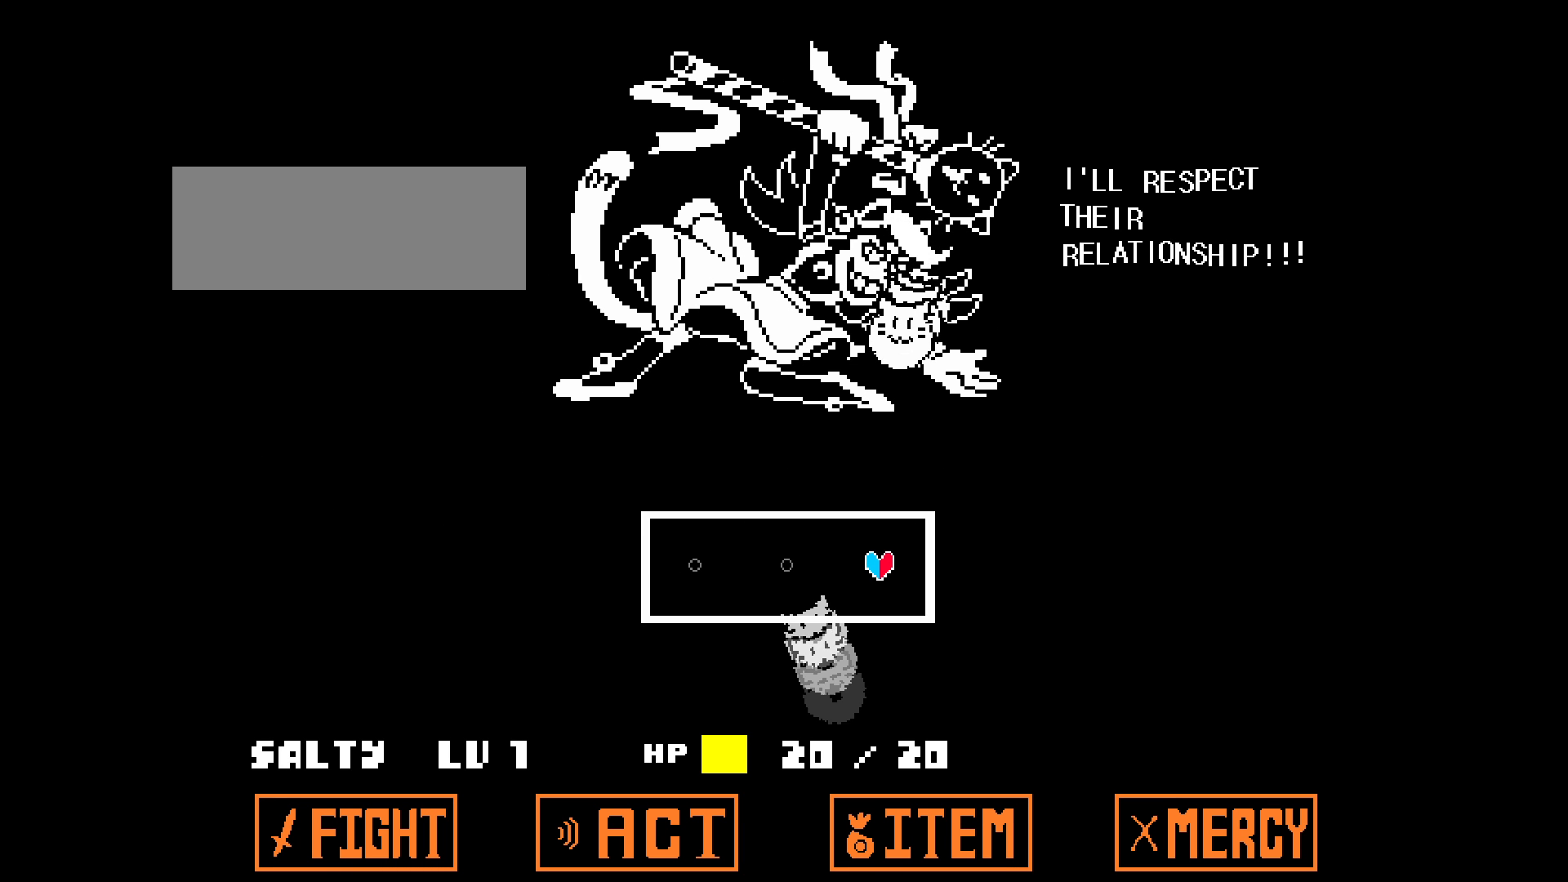
{"keys": ["a", "left"], "events": [[83, "d", "up"], [133, "a", "down"], [133, "left", "down"], [133, "right", "up"]]}
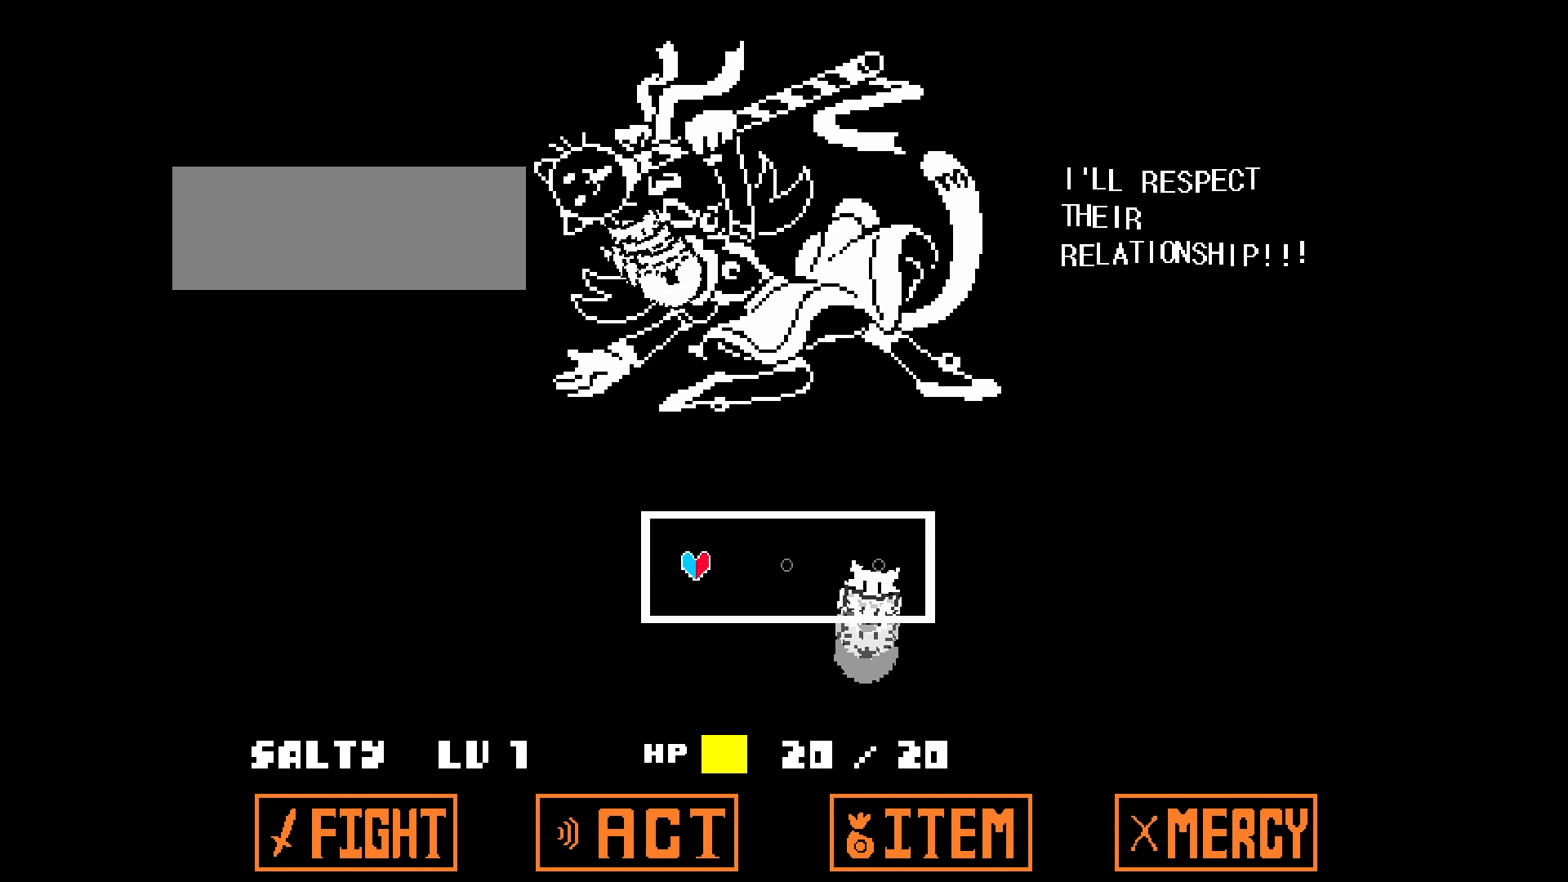
{"keys": ["a", "left"], "events": [[150, "a", "up"], [150, "d", "down"], [150, "right", "down"], [183, "left", "up"], [417, "a", "down"], [417, "d", "up"], [417, "left", "down"], [467, "right", "up"]]}
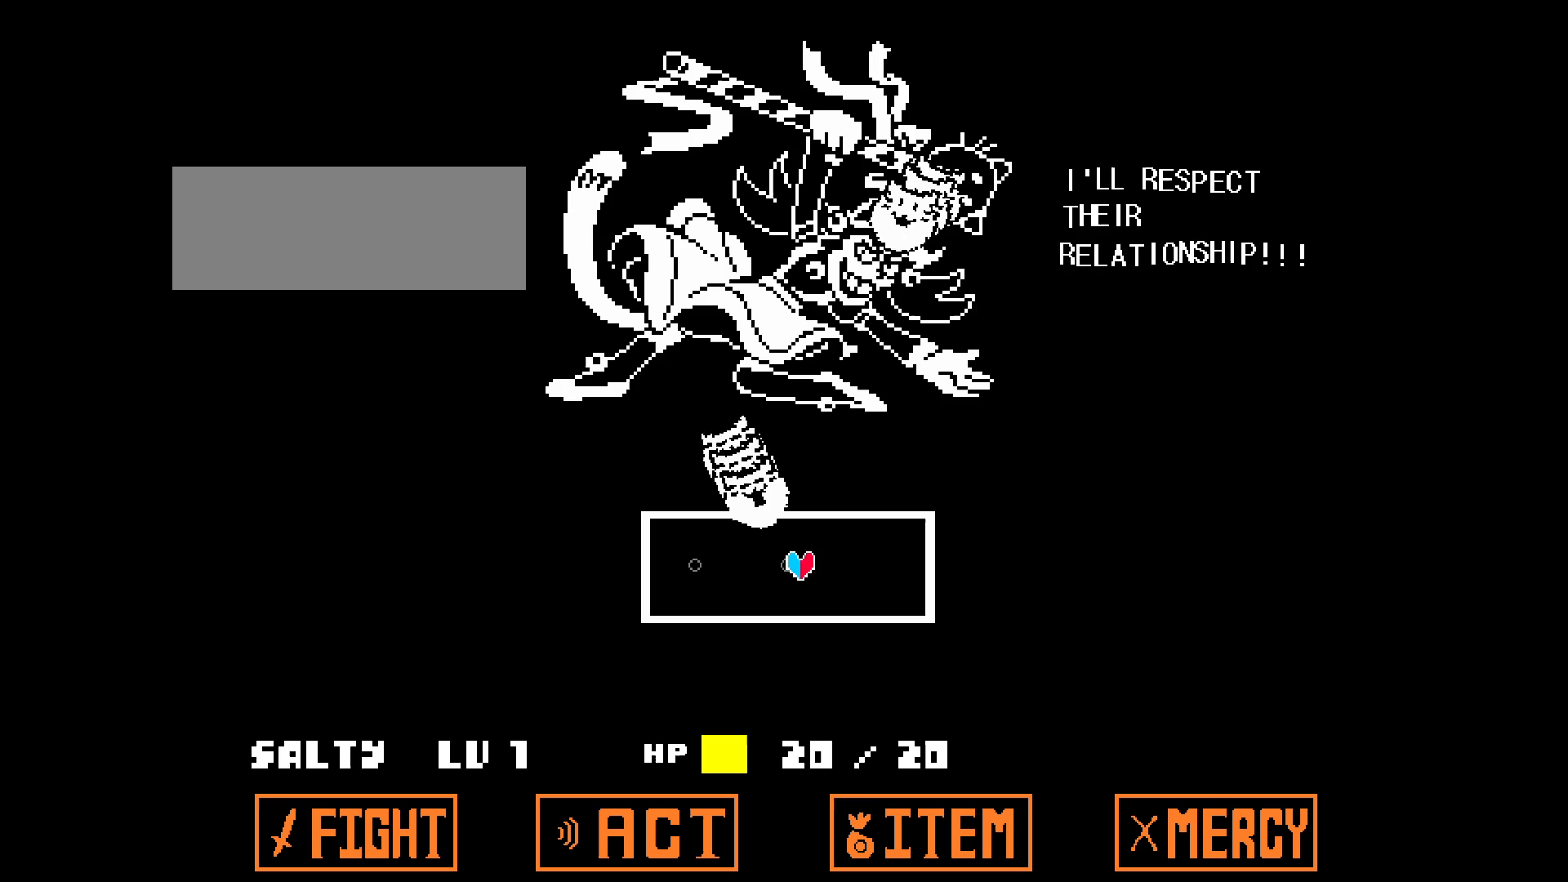
{"keys": ["a", "left"], "events": []}
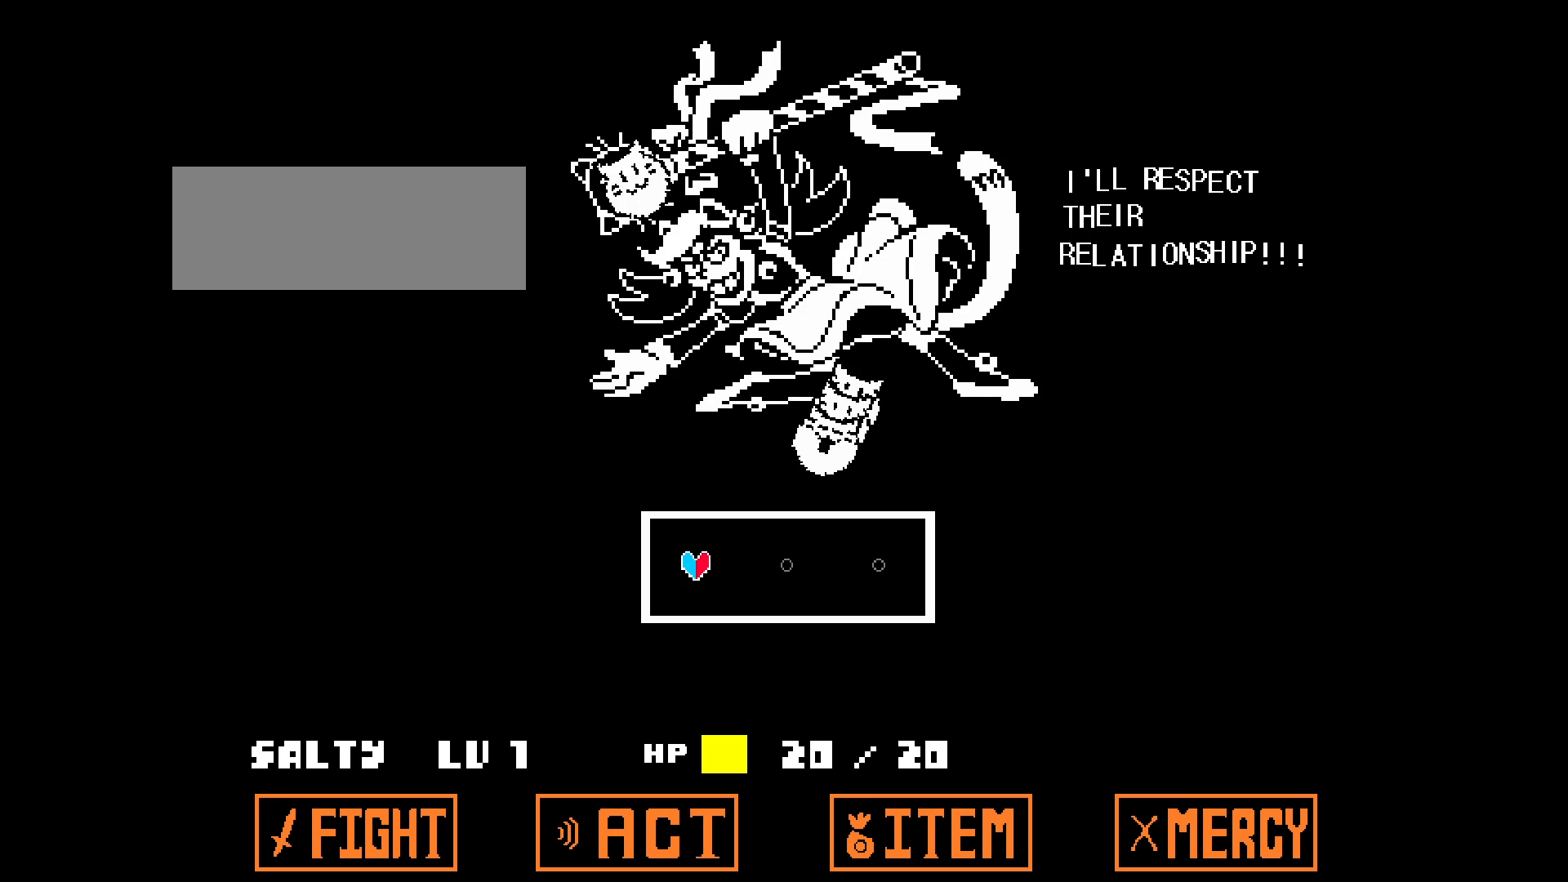
{"keys": ["a", "left"], "events": []}
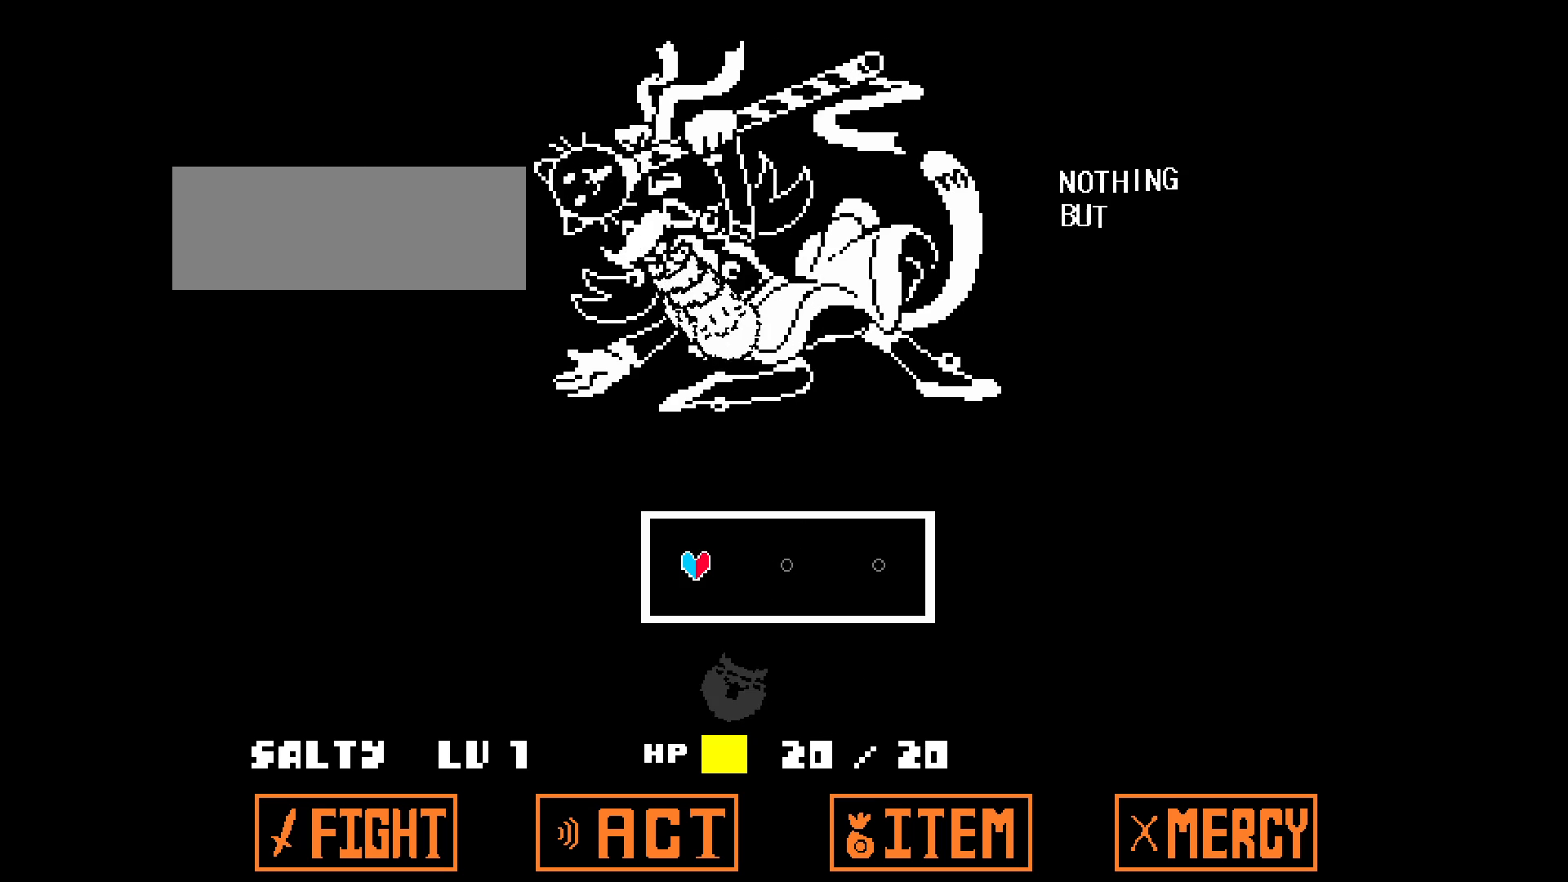
{"keys": ["a", "left"], "events": []}
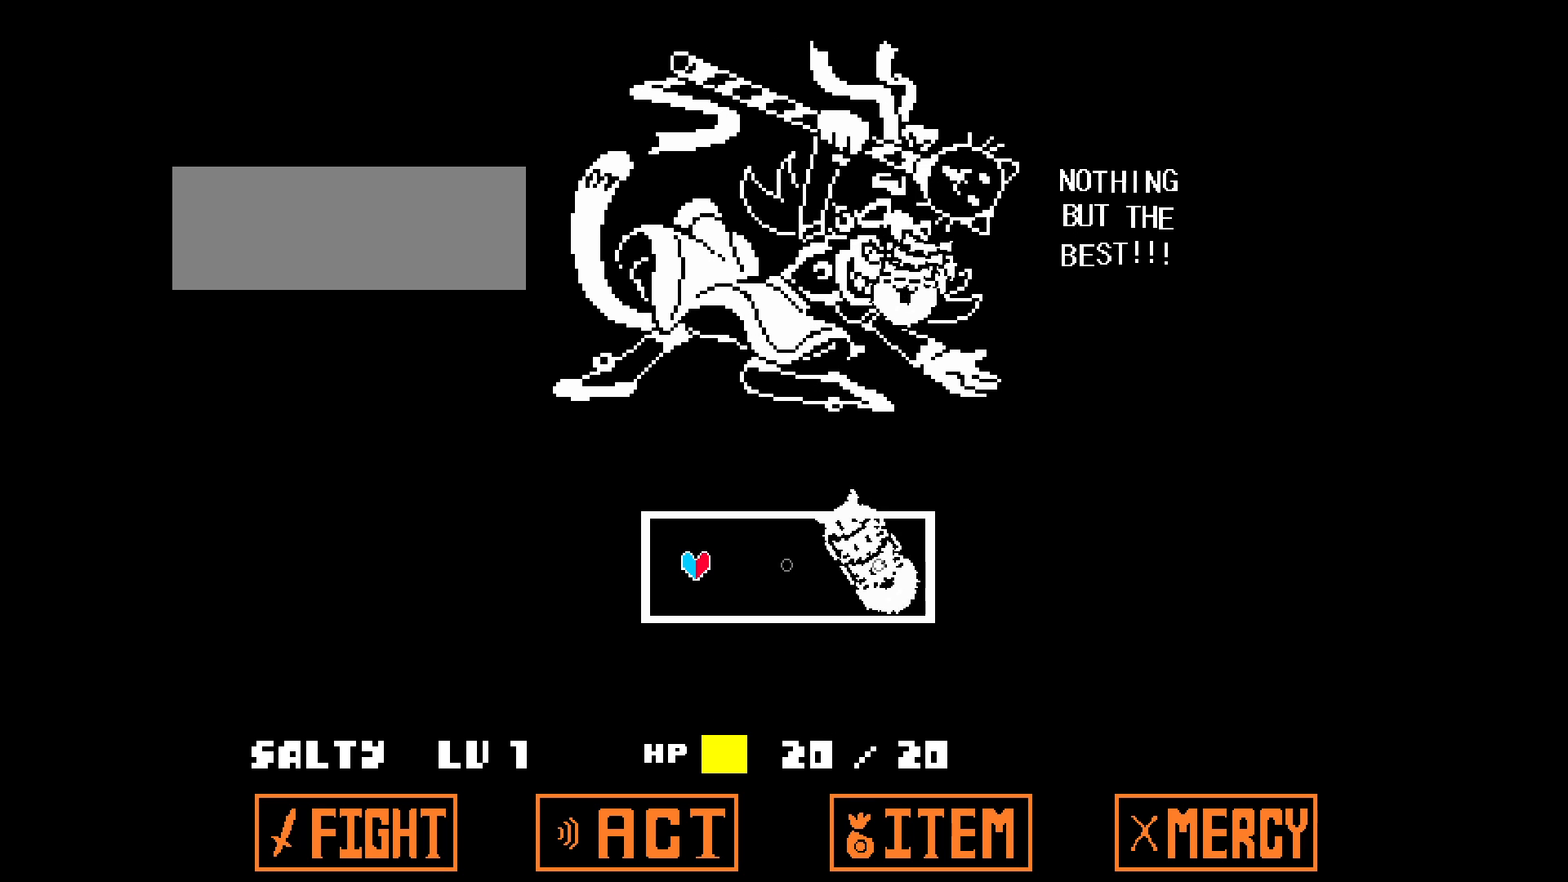
{"keys": ["a", "left"], "events": []}
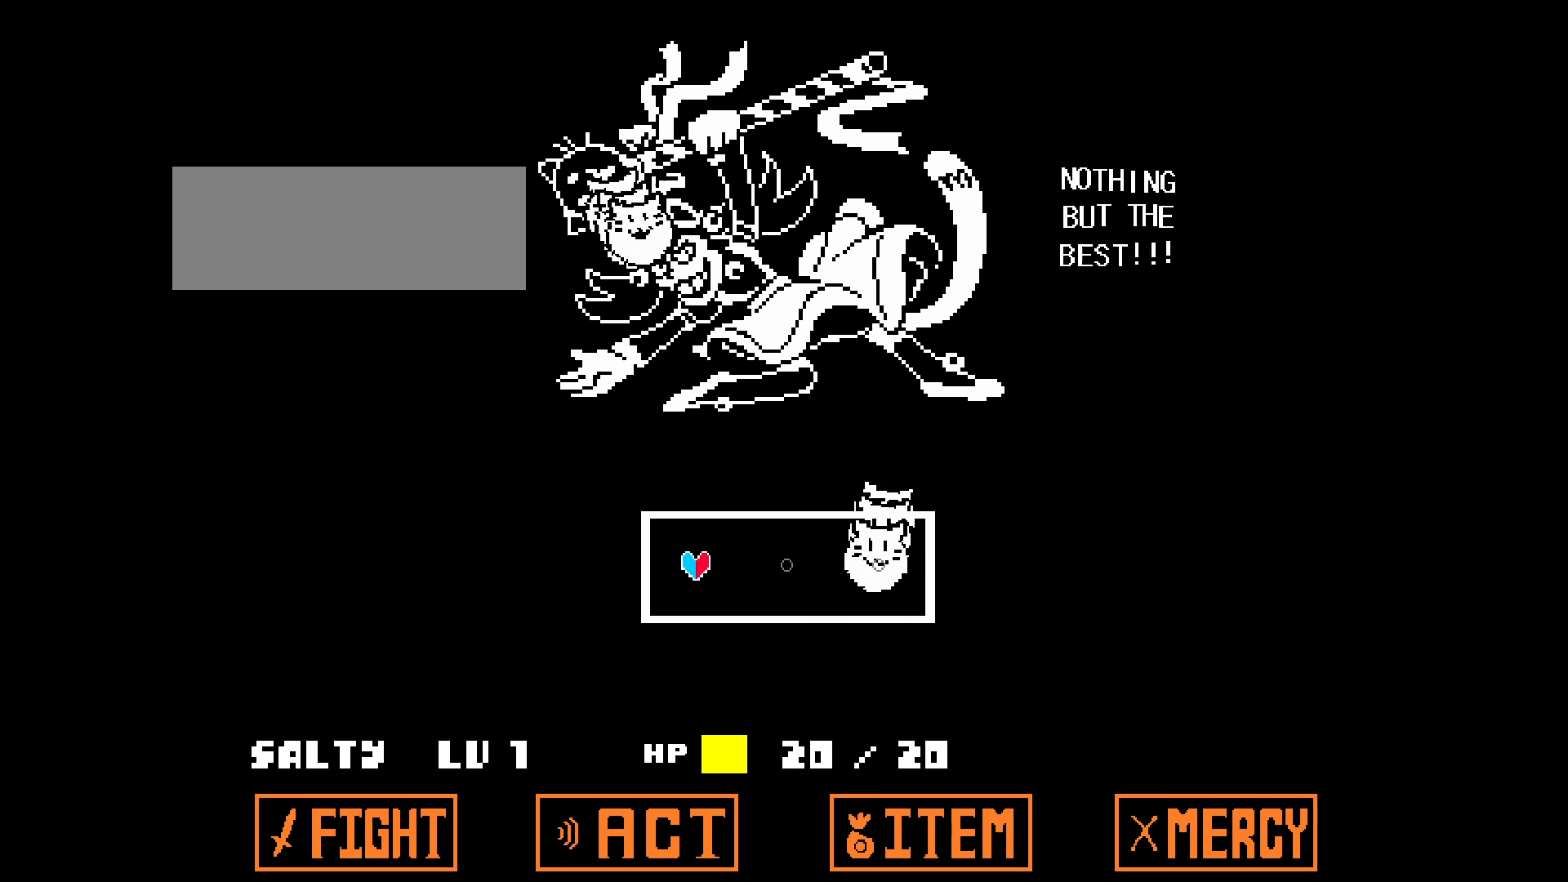
{"keys": ["d", "right"], "events": [[350, "a", "up"], [350, "d", "down"], [350, "left", "up"], [350, "right", "down"]]}
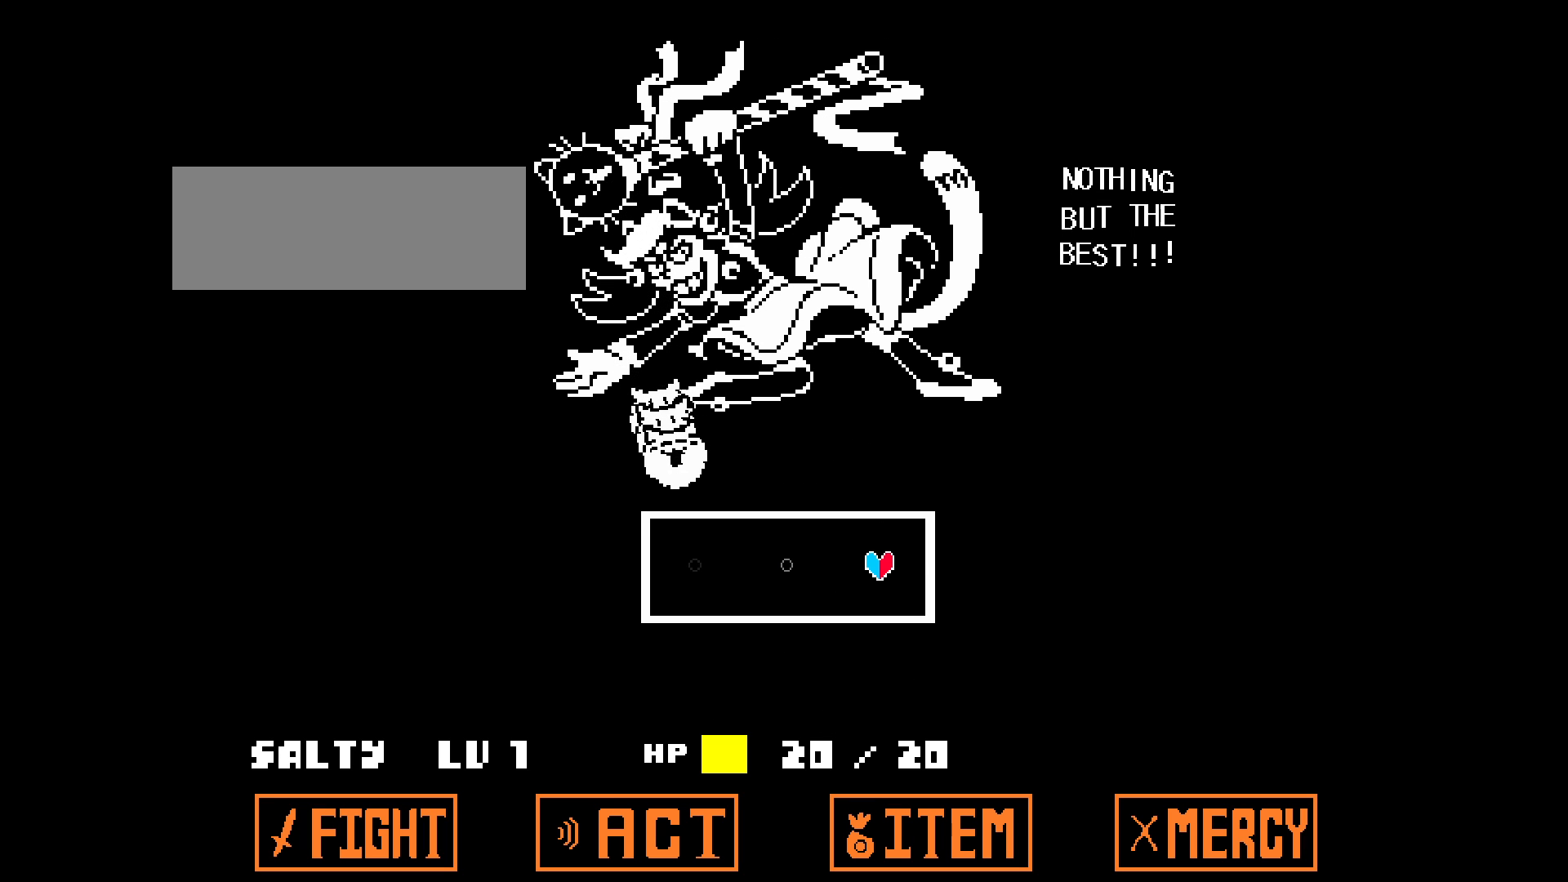
{"keys": ["d", "right"], "events": []}
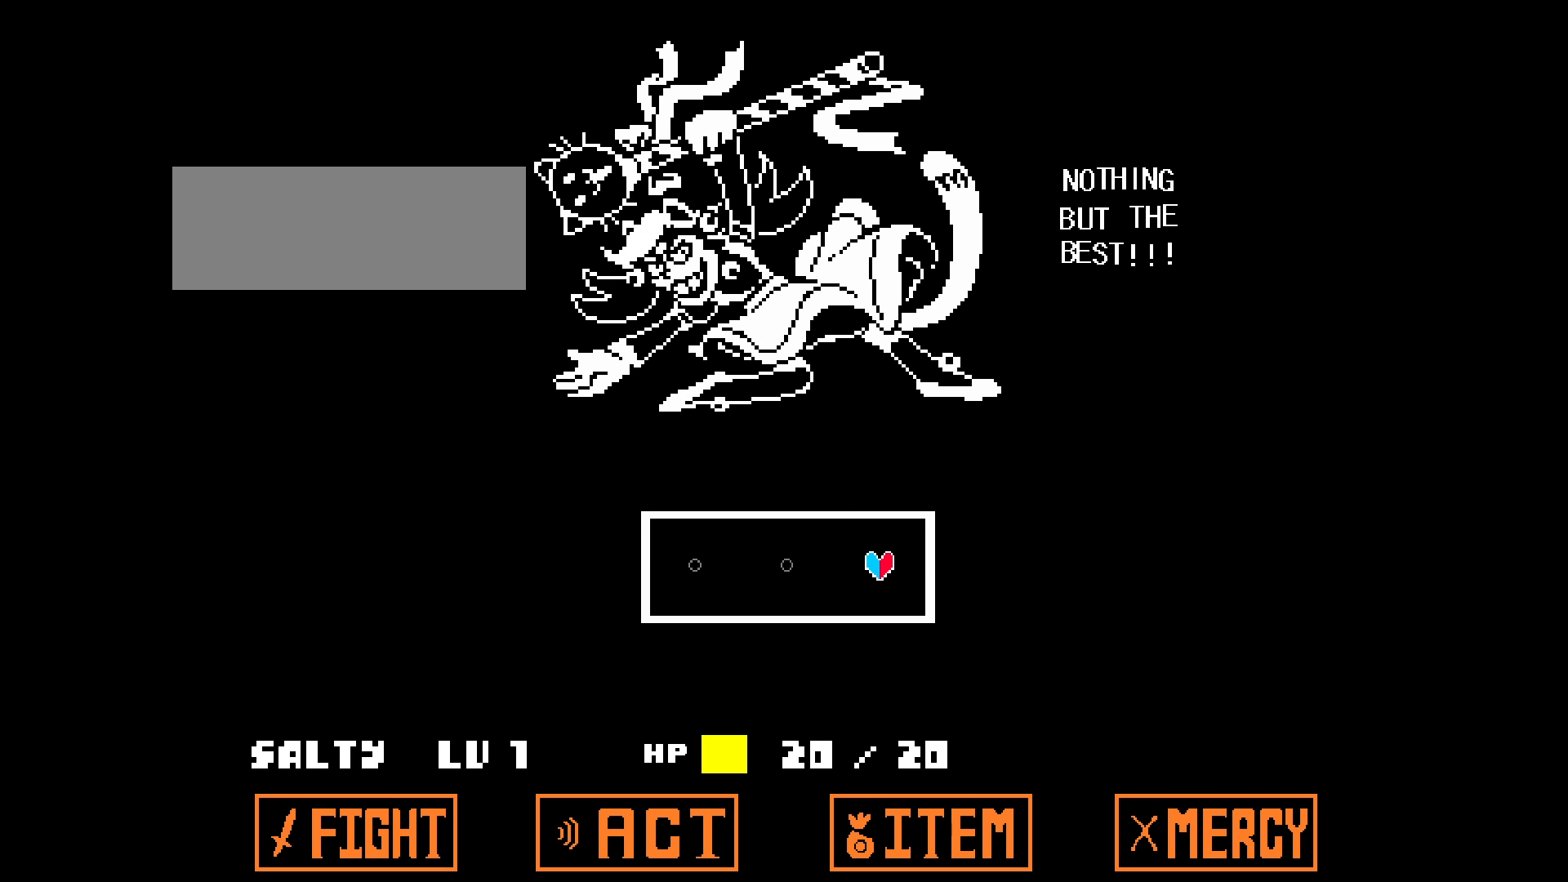
{"keys": ["d", "right"], "events": []}
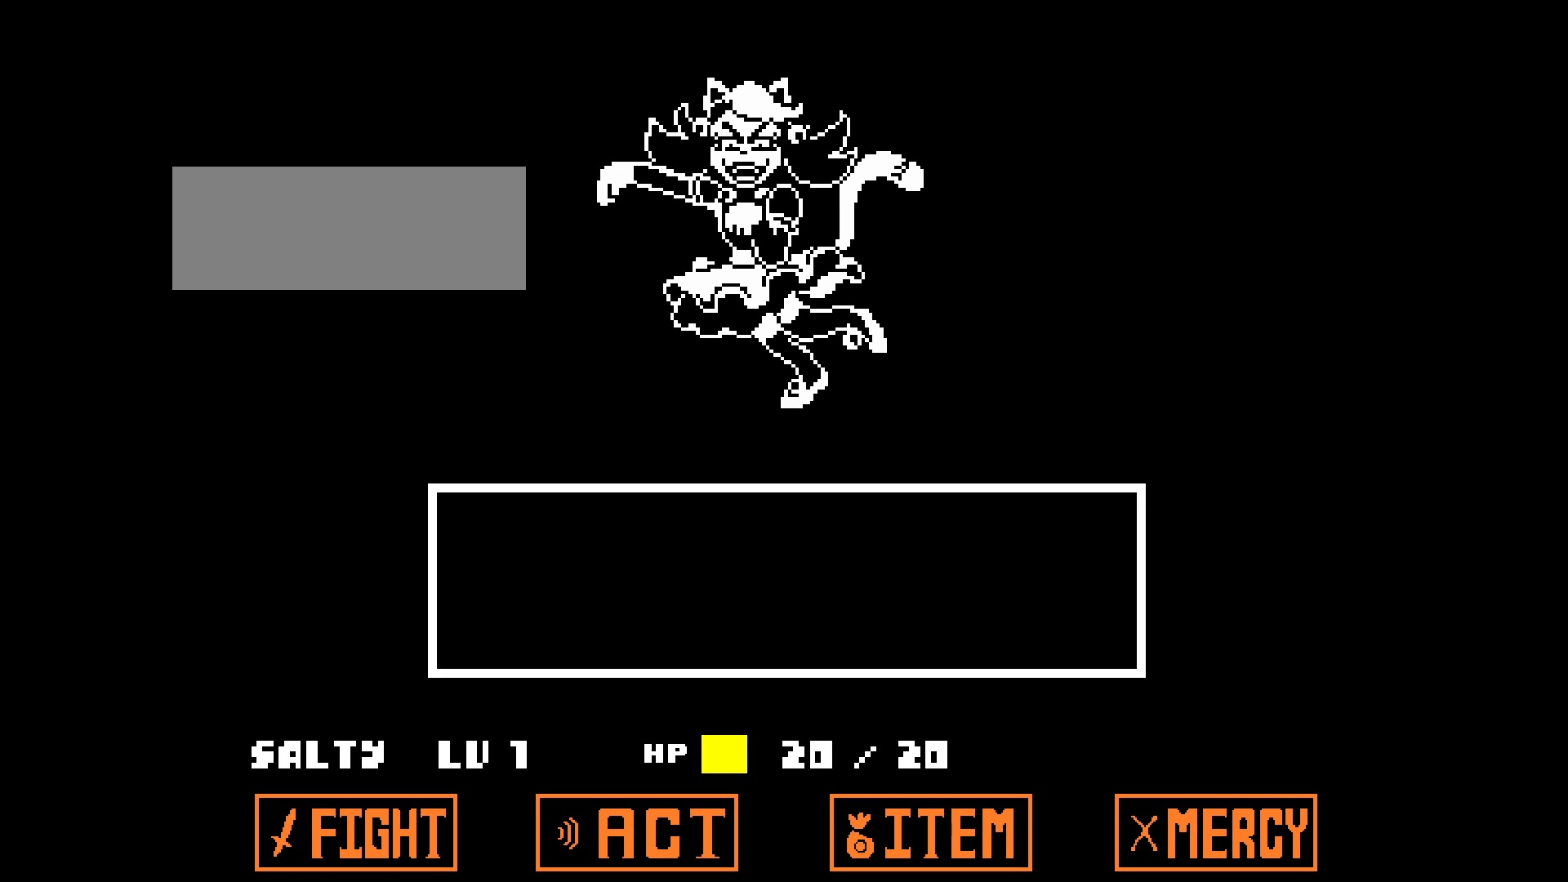
{"keys": [], "events": [[50, "right", "up"], [100, "d", "up"]]}
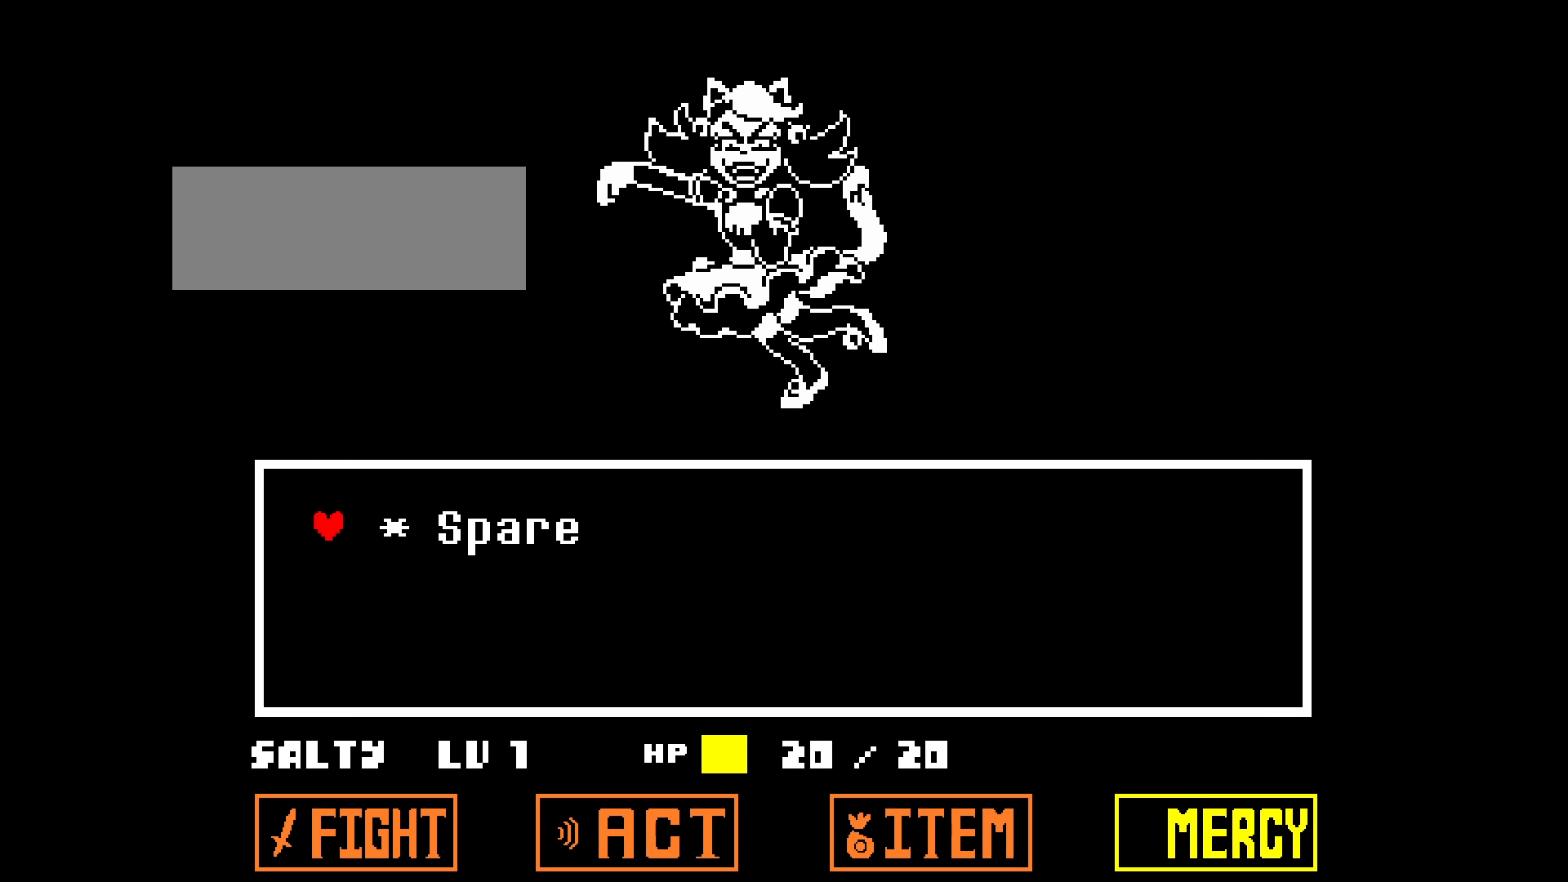
{"keys": [], "events": []}
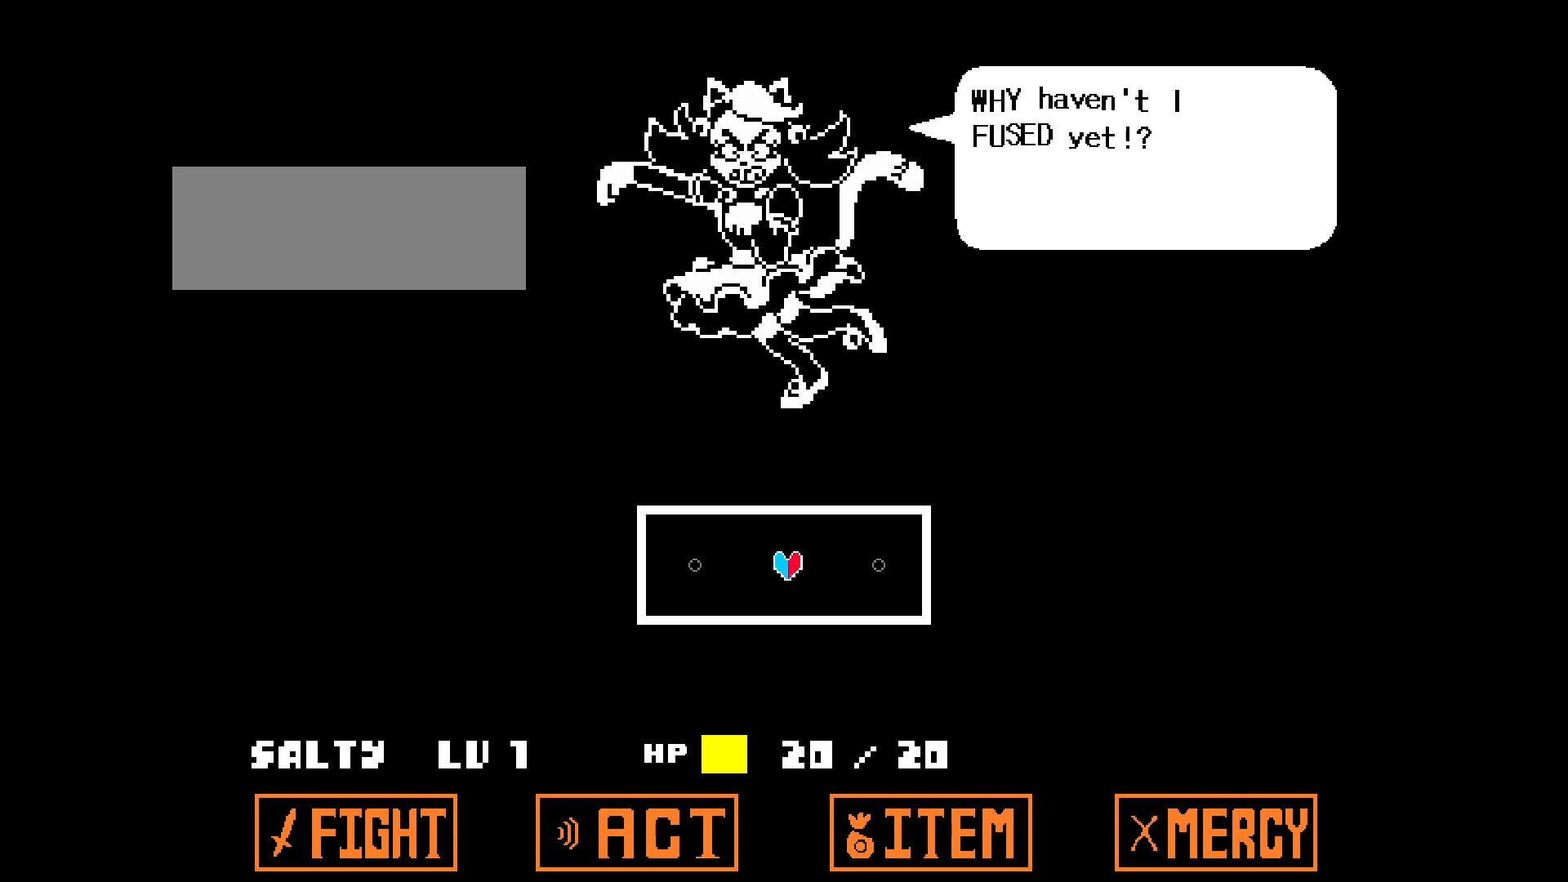
{"keys": [], "events": []}
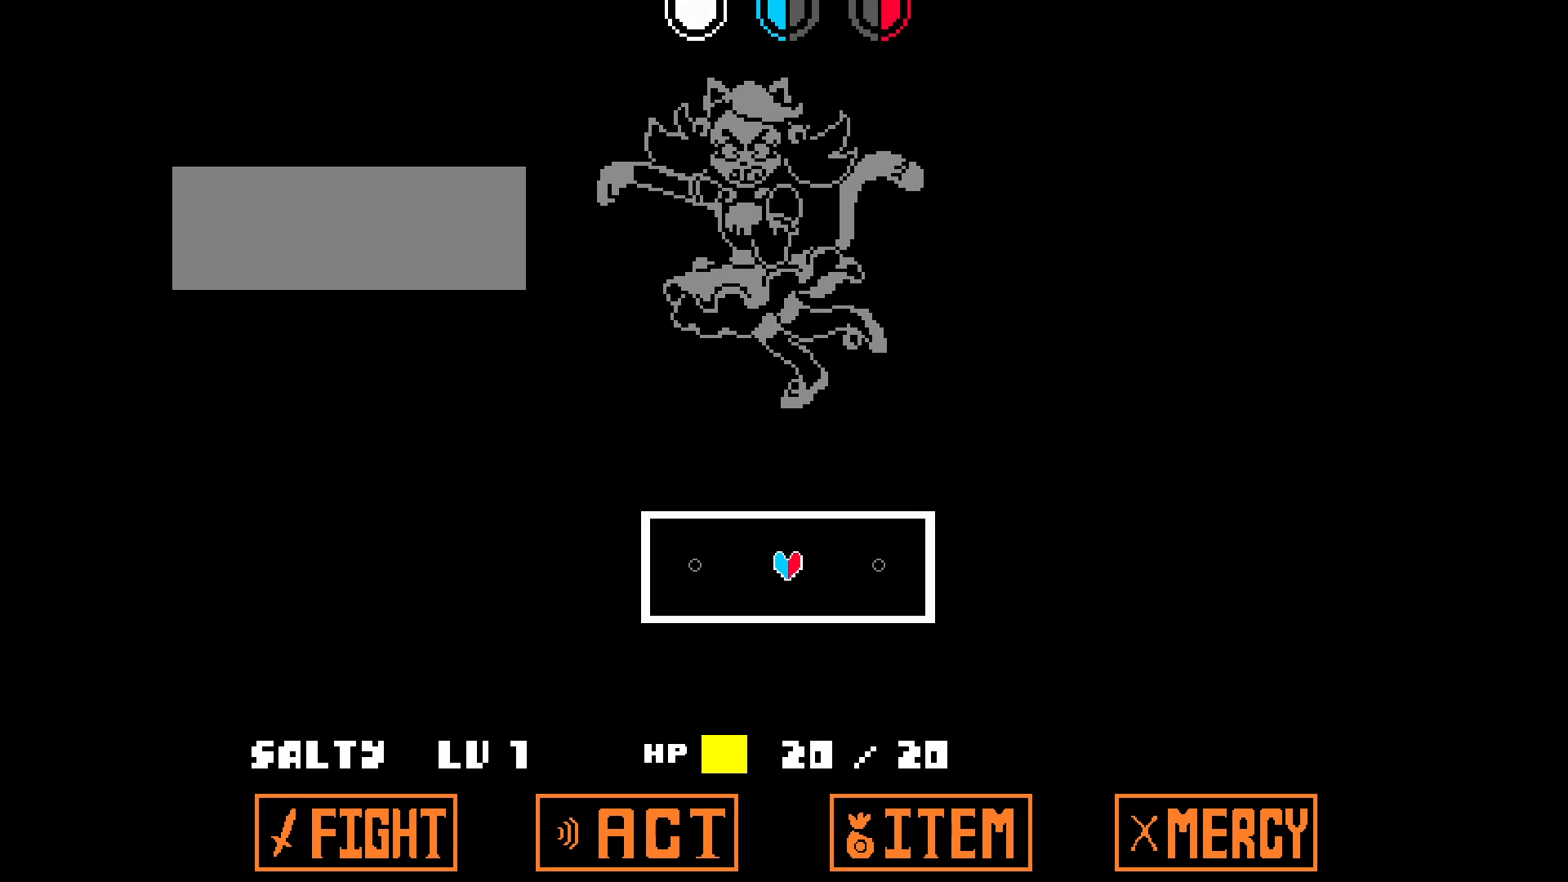
{"keys": ["right"], "events": [[500, "right", "down"]]}
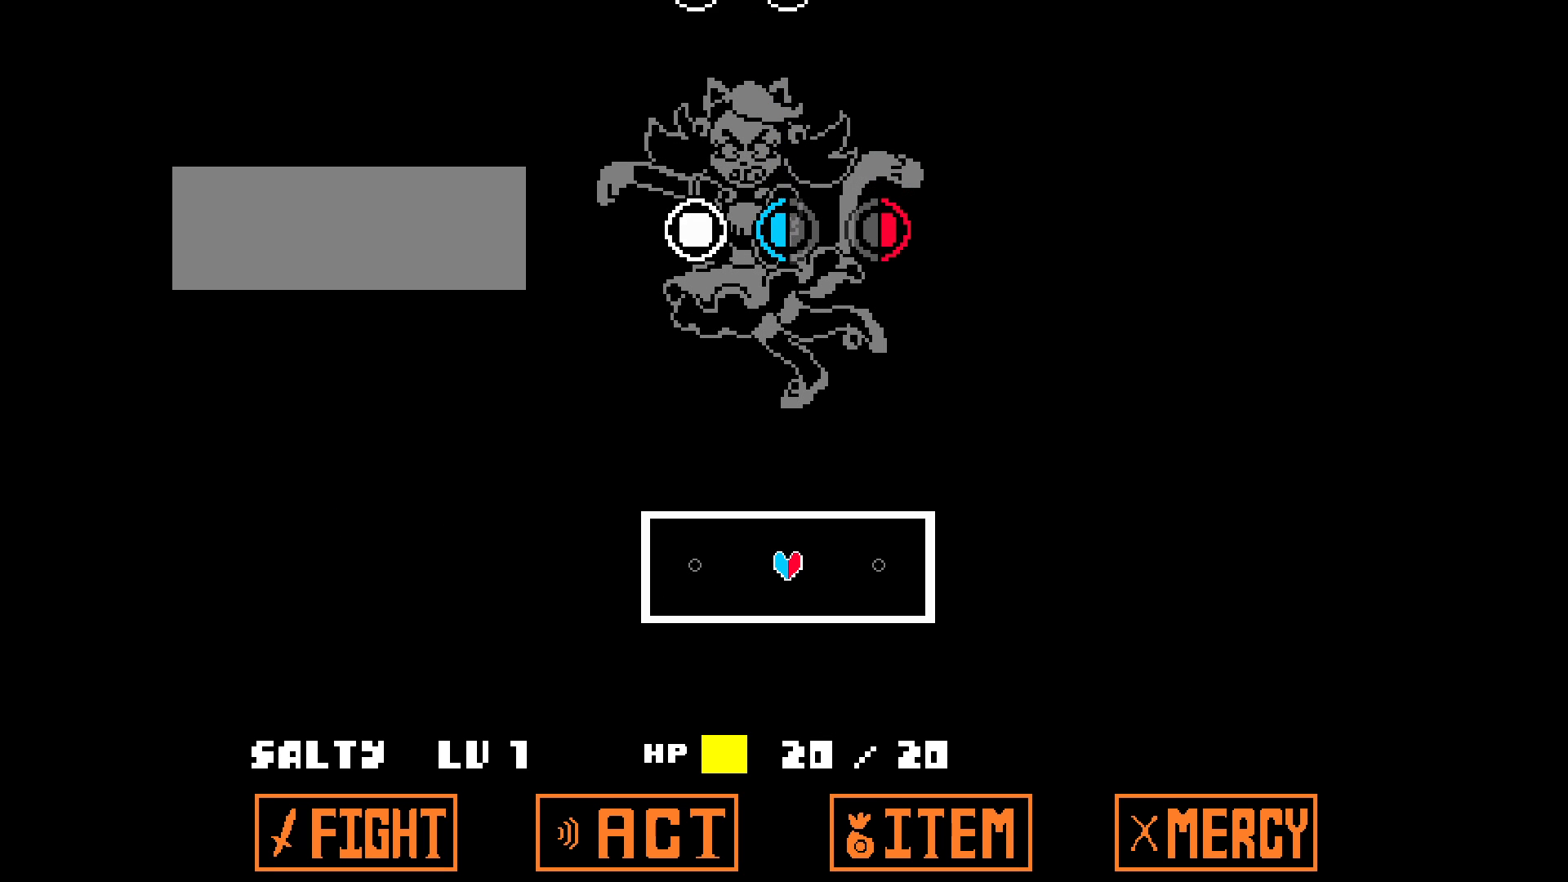
{"keys": ["right"], "events": []}